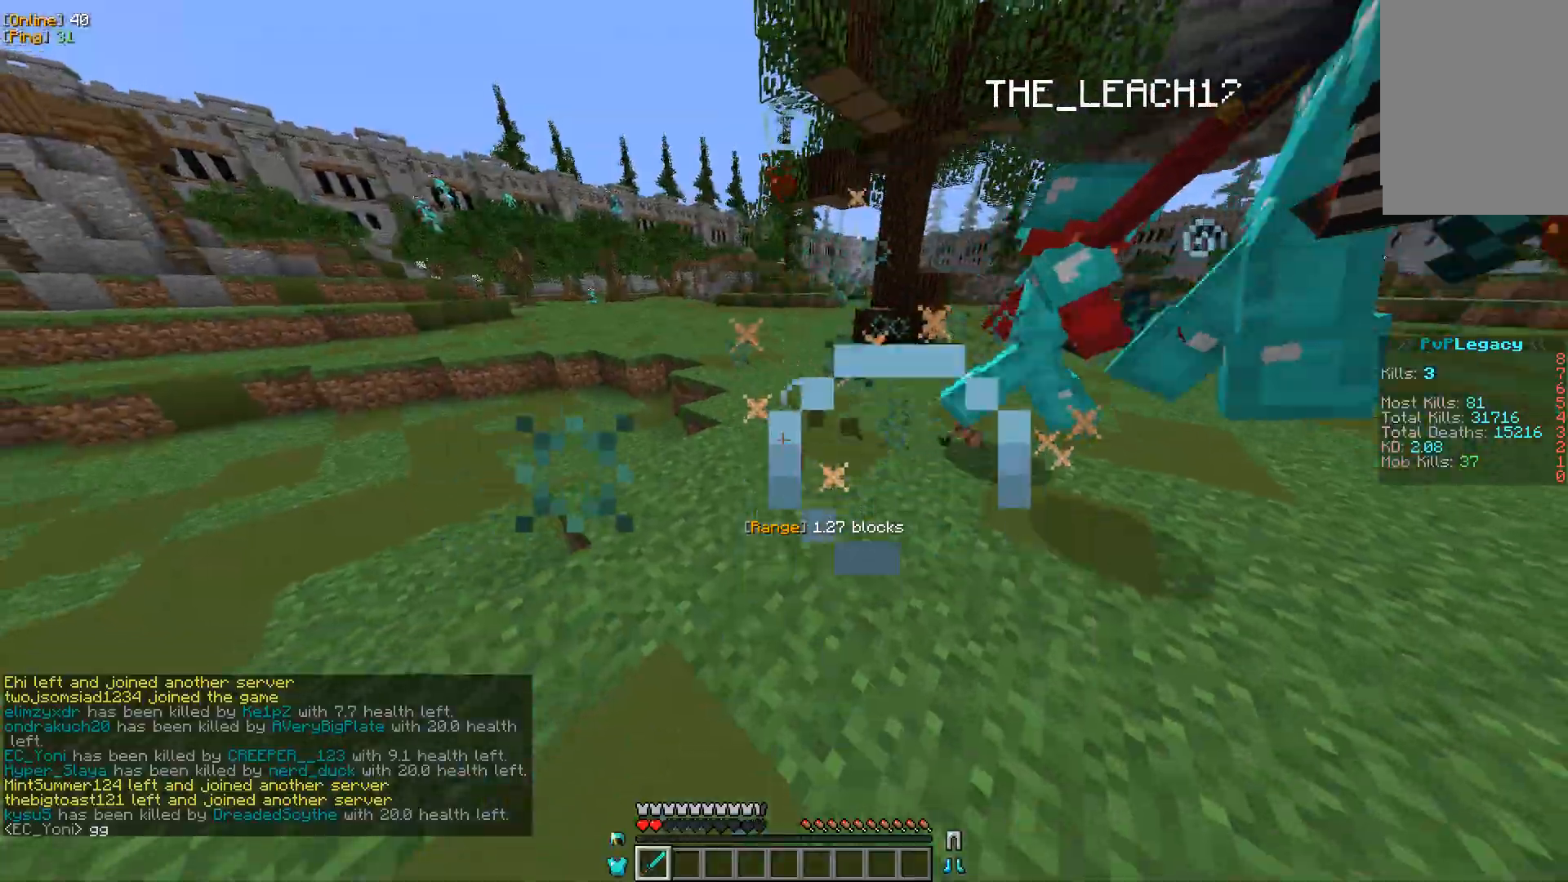
Gameplay with keyboard and mouse; each line is a JSON object with the keys and mouse buttons held at the frame after it. "events" lists presses ("down") and releases ("up") of "a", "d", "s", "w", "mouse_left" and "mouse_right" between this image and that frame as [ms after this image, input, new state], when the widget could be followed in between. "mouse_left", "mouse_right" = the "left", "right" buttons of the "mouse" list. No other keys are recorded. Fast repeated clicks can show as one long hold. Mouse movement is not recorded.
{"keys": ["d", "w"], "mouse": ["left"], "events": [[467, "mouse_left", "down"]]}
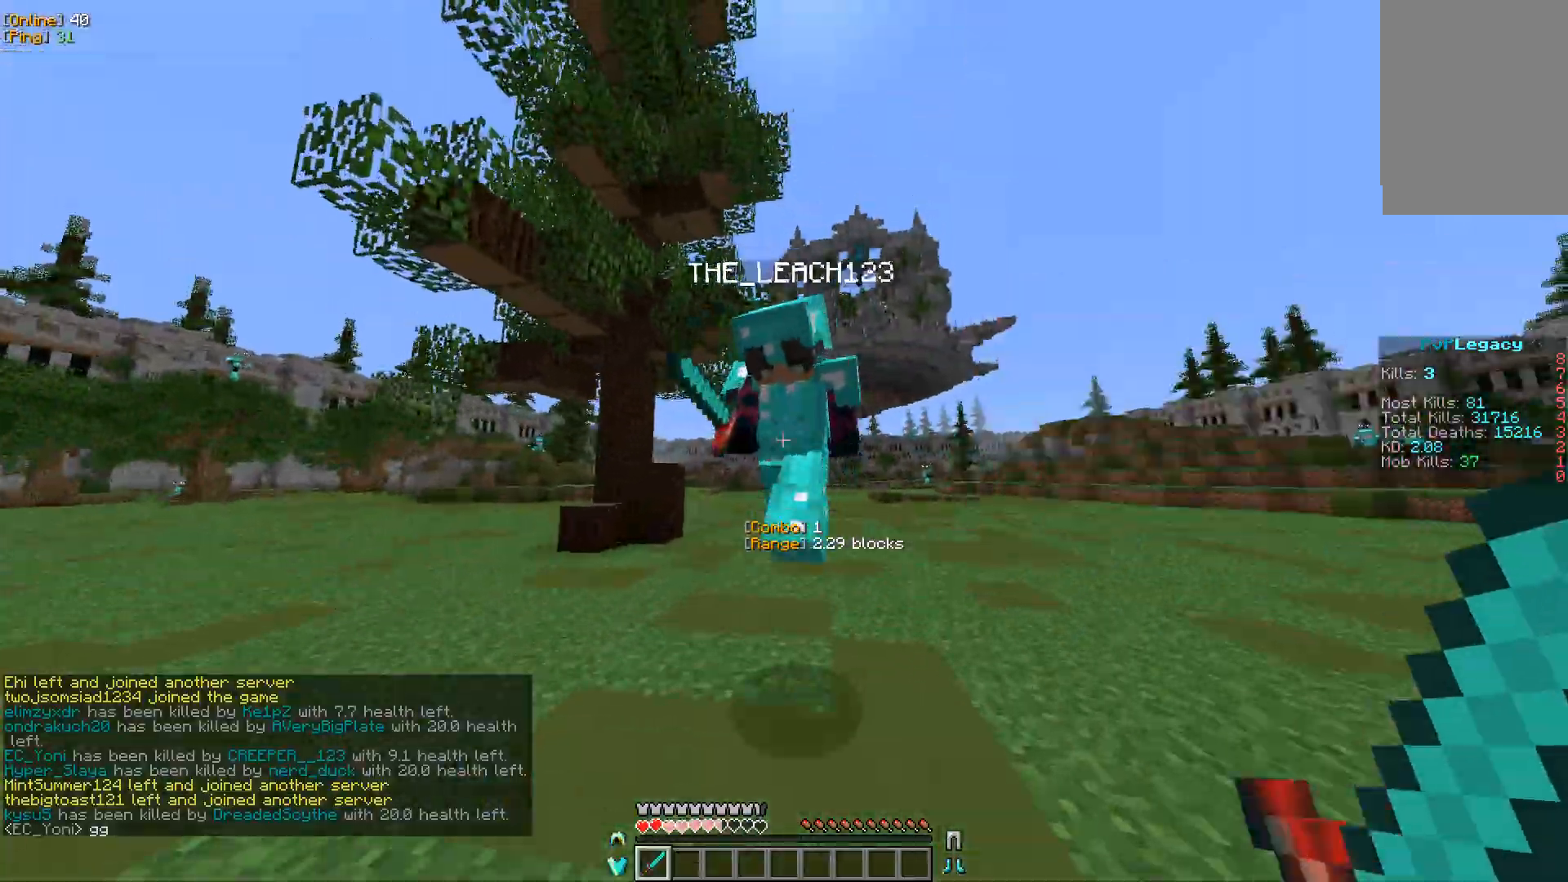
{"keys": ["d"], "mouse": [], "events": [[117, "mouse_left", "up"], [133, "d", "up"], [283, "d", "down"], [400, "w", "up"]]}
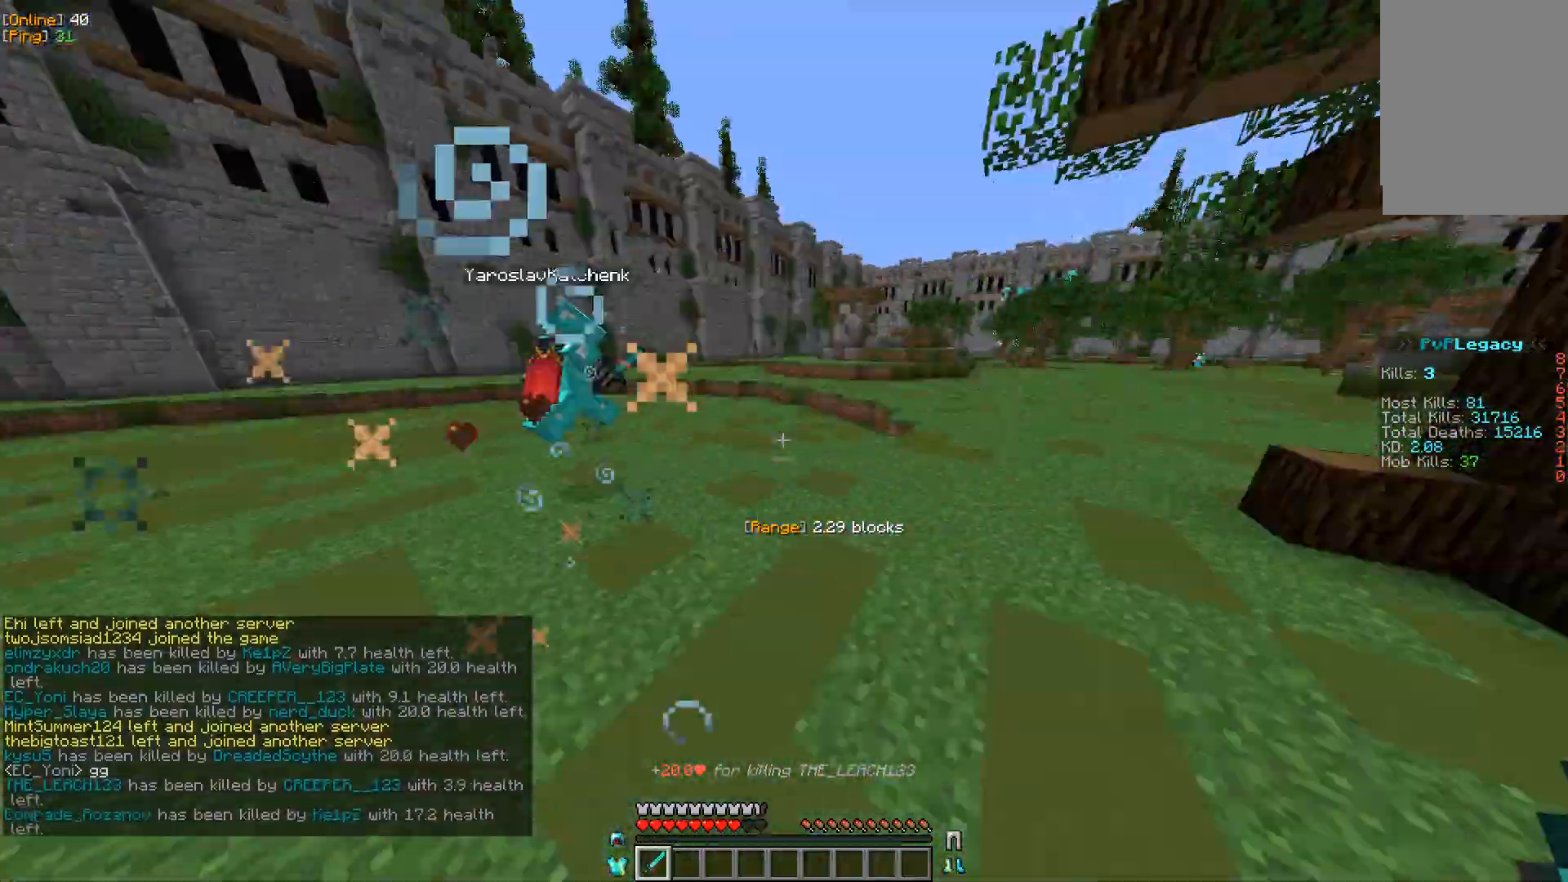
{"keys": ["d"], "mouse": [], "events": [[33, "s", "down"], [333, "s", "up"]]}
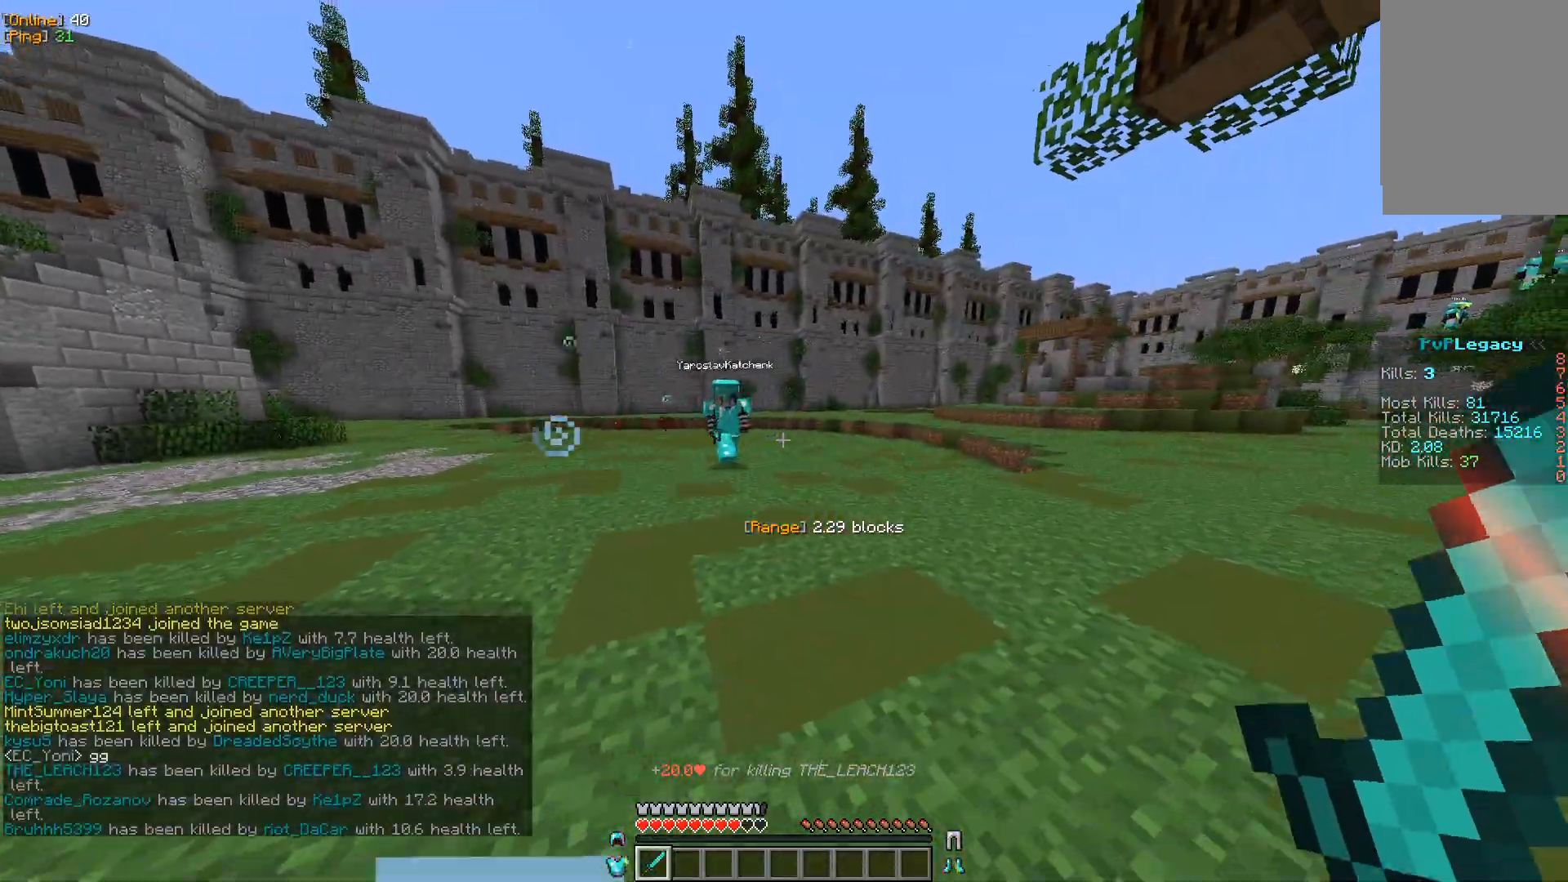
{"keys": ["a"], "mouse": ["left"], "events": [[33, "w", "down"], [100, "a", "down"], [117, "d", "up"], [417, "w", "up"], [450, "mouse_left", "down"]]}
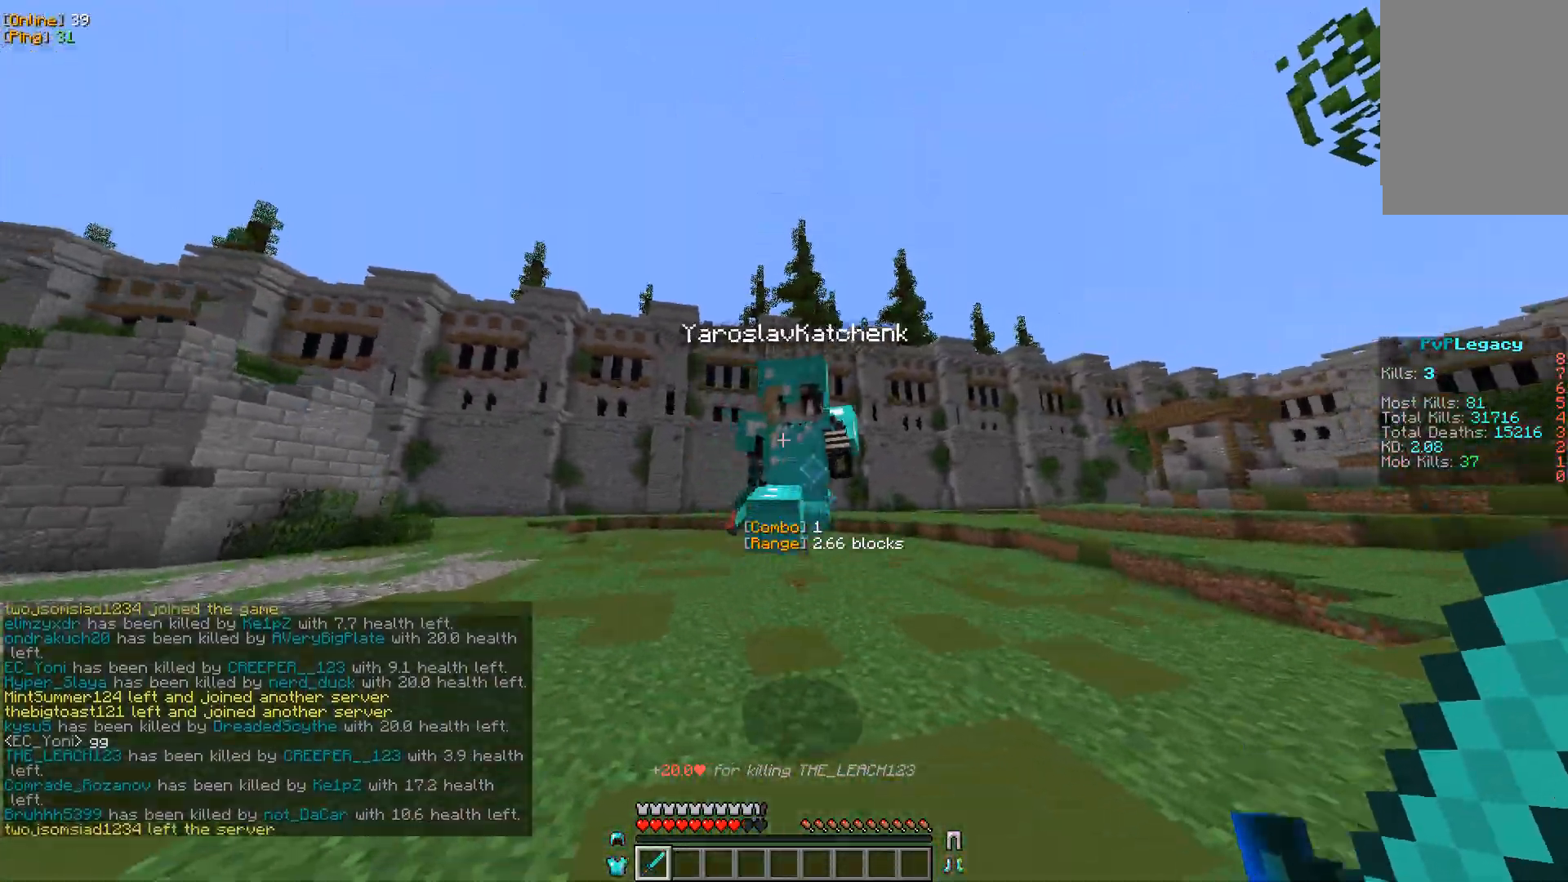
{"keys": ["d", "s"], "mouse": ["left"]}
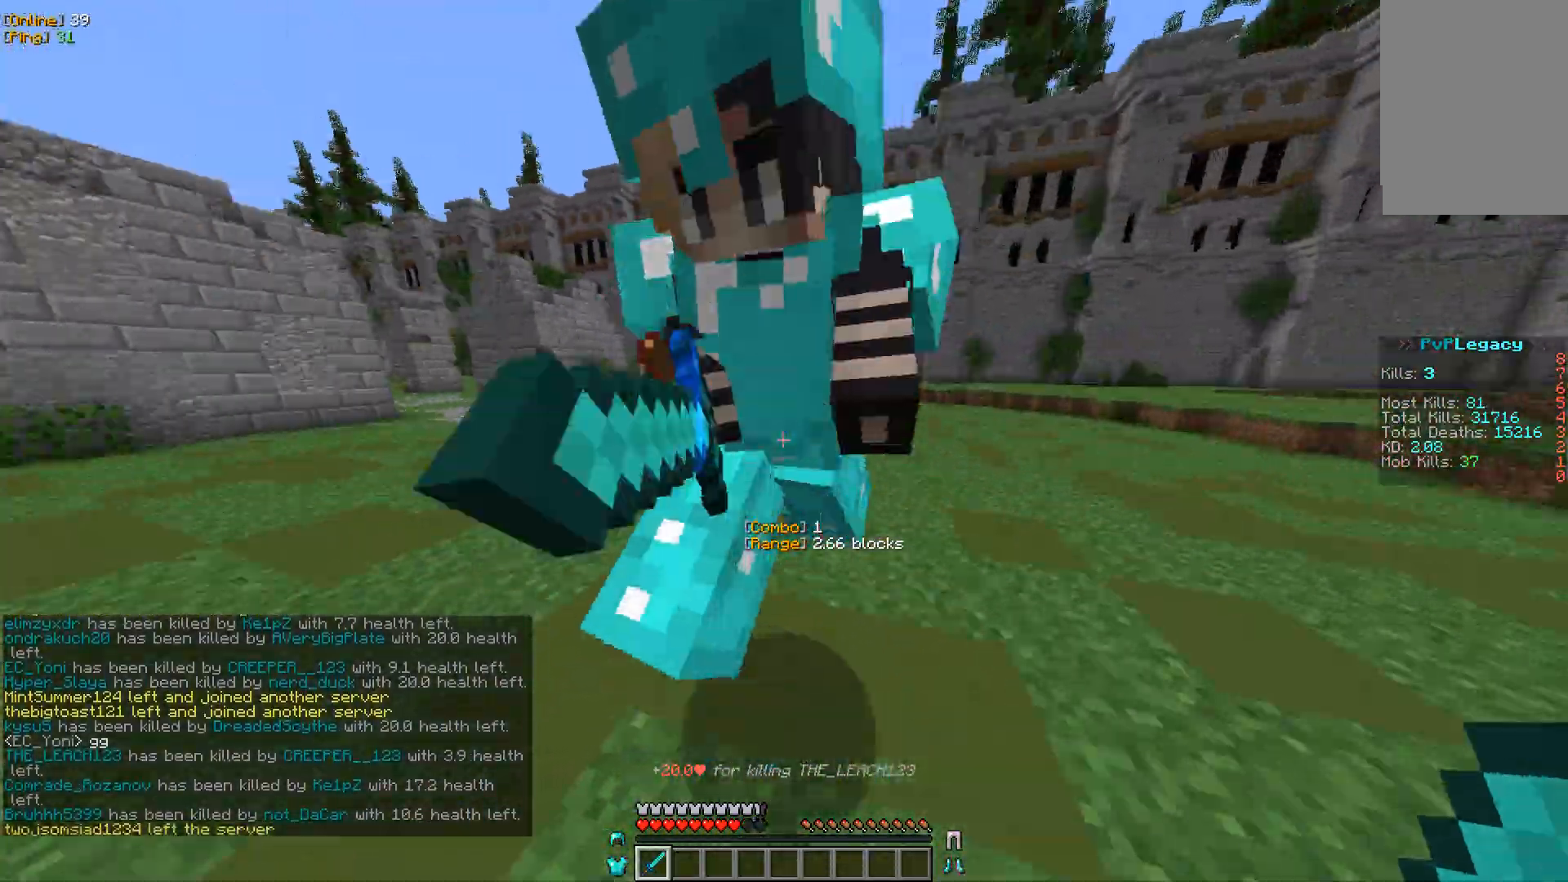
{"keys": ["a", "w"], "mouse": [], "events": [[117, "s", "up"], [167, "mouse_left", "up"], [217, "w", "down"], [350, "d", "up"], [400, "a", "down"]]}
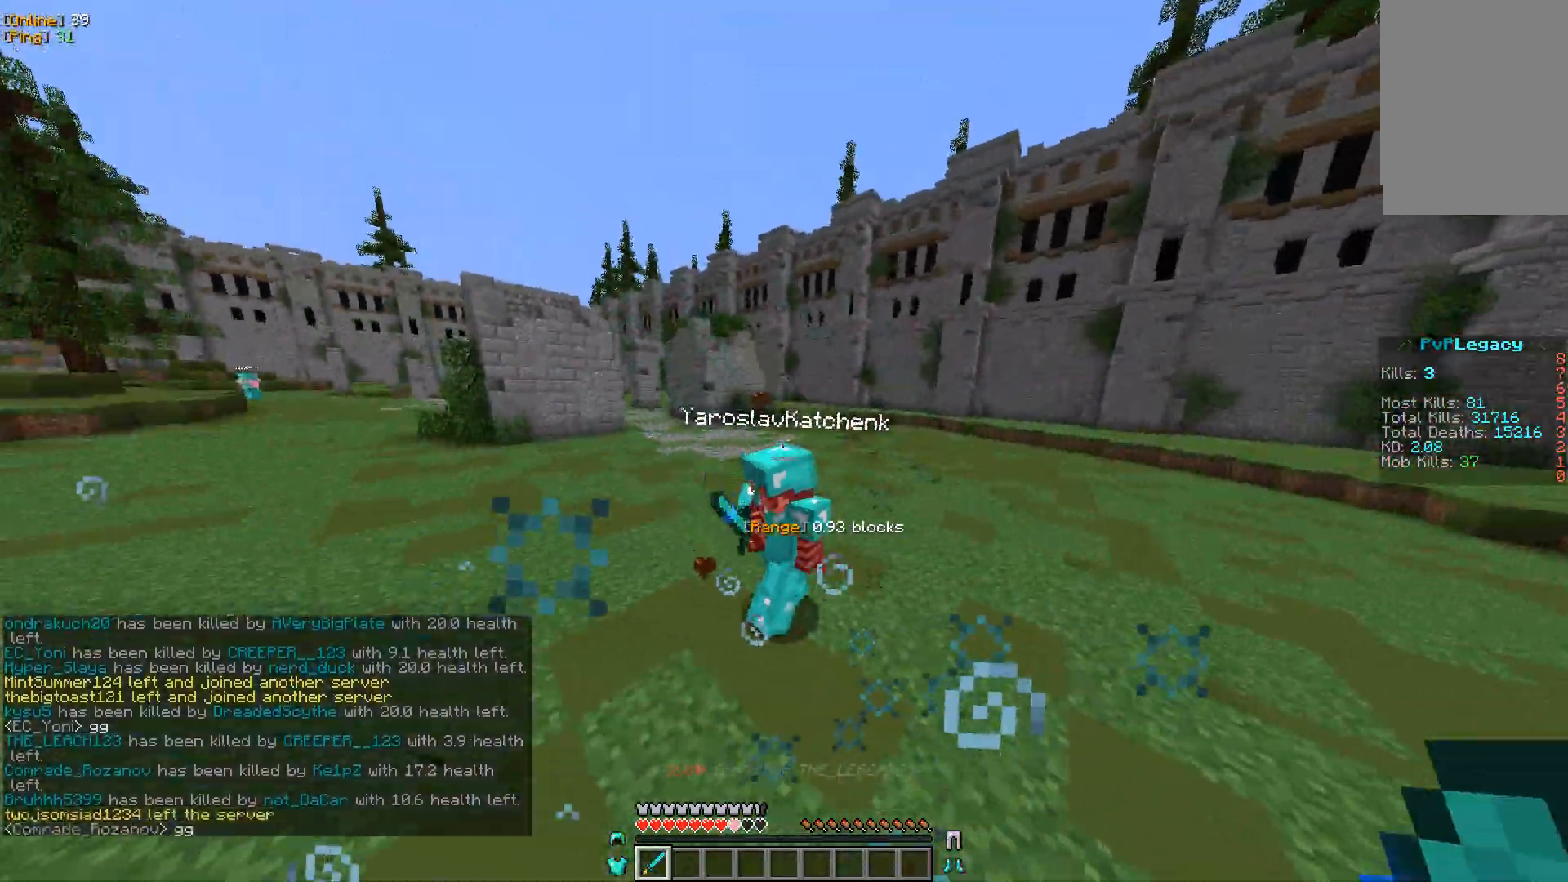
{"keys": ["a"], "mouse": [], "events": [[217, "w", "up"], [233, "a", "up"], [267, "mouse_left", "down"], [333, "w", "down"], [400, "a", "down"], [417, "mouse_left", "up"], [483, "w", "up"]]}
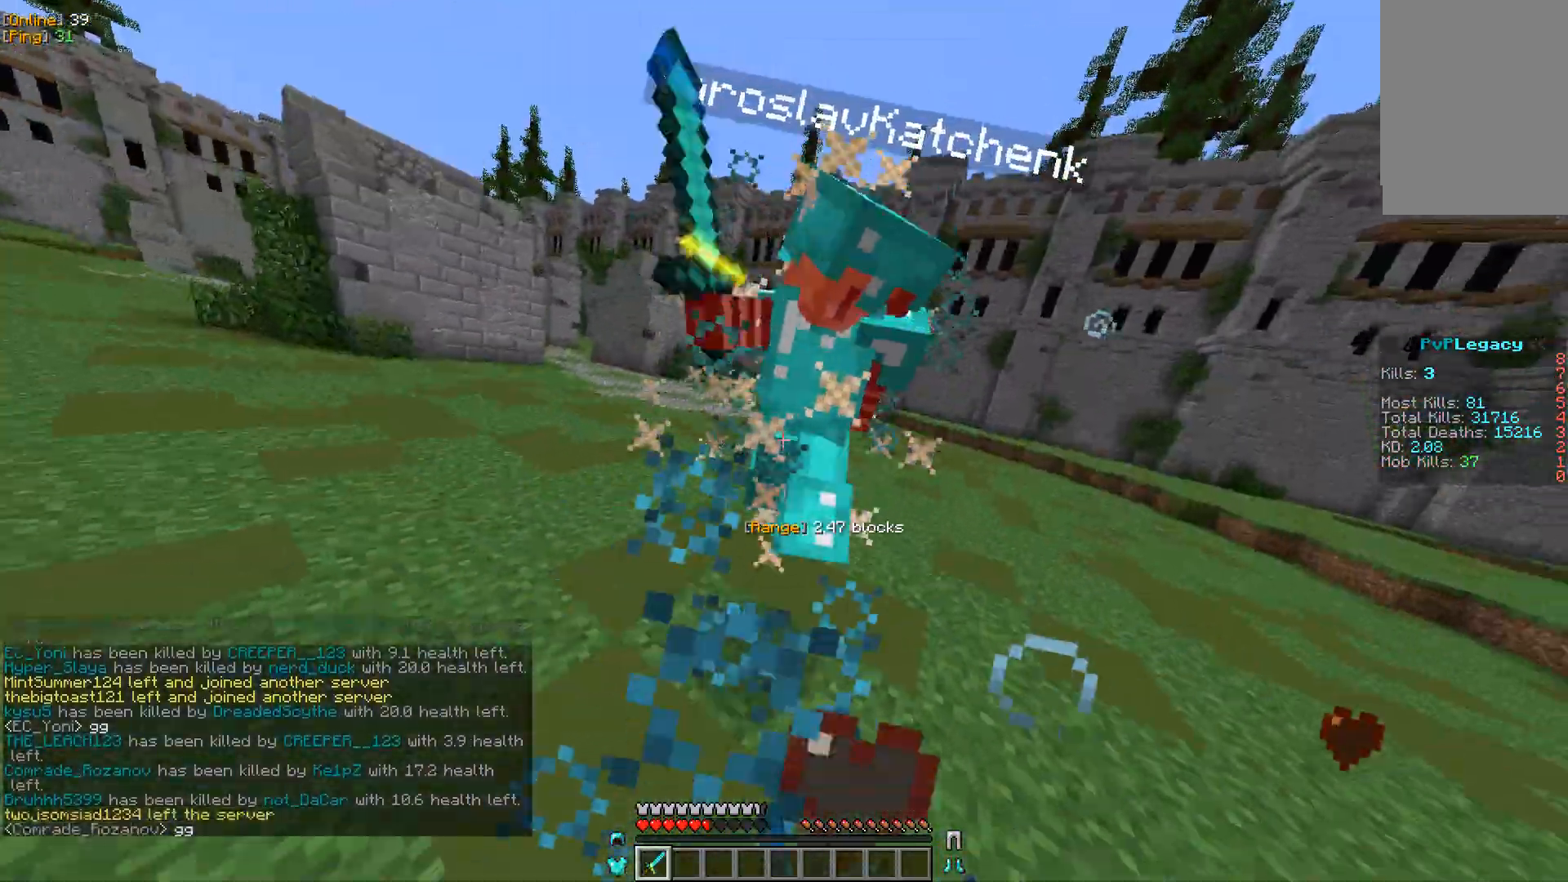
{"keys": ["a", "s"], "mouse": [], "events": [[283, "mouse_left", "down"], [317, "s", "down"], [467, "mouse_left", "up"]]}
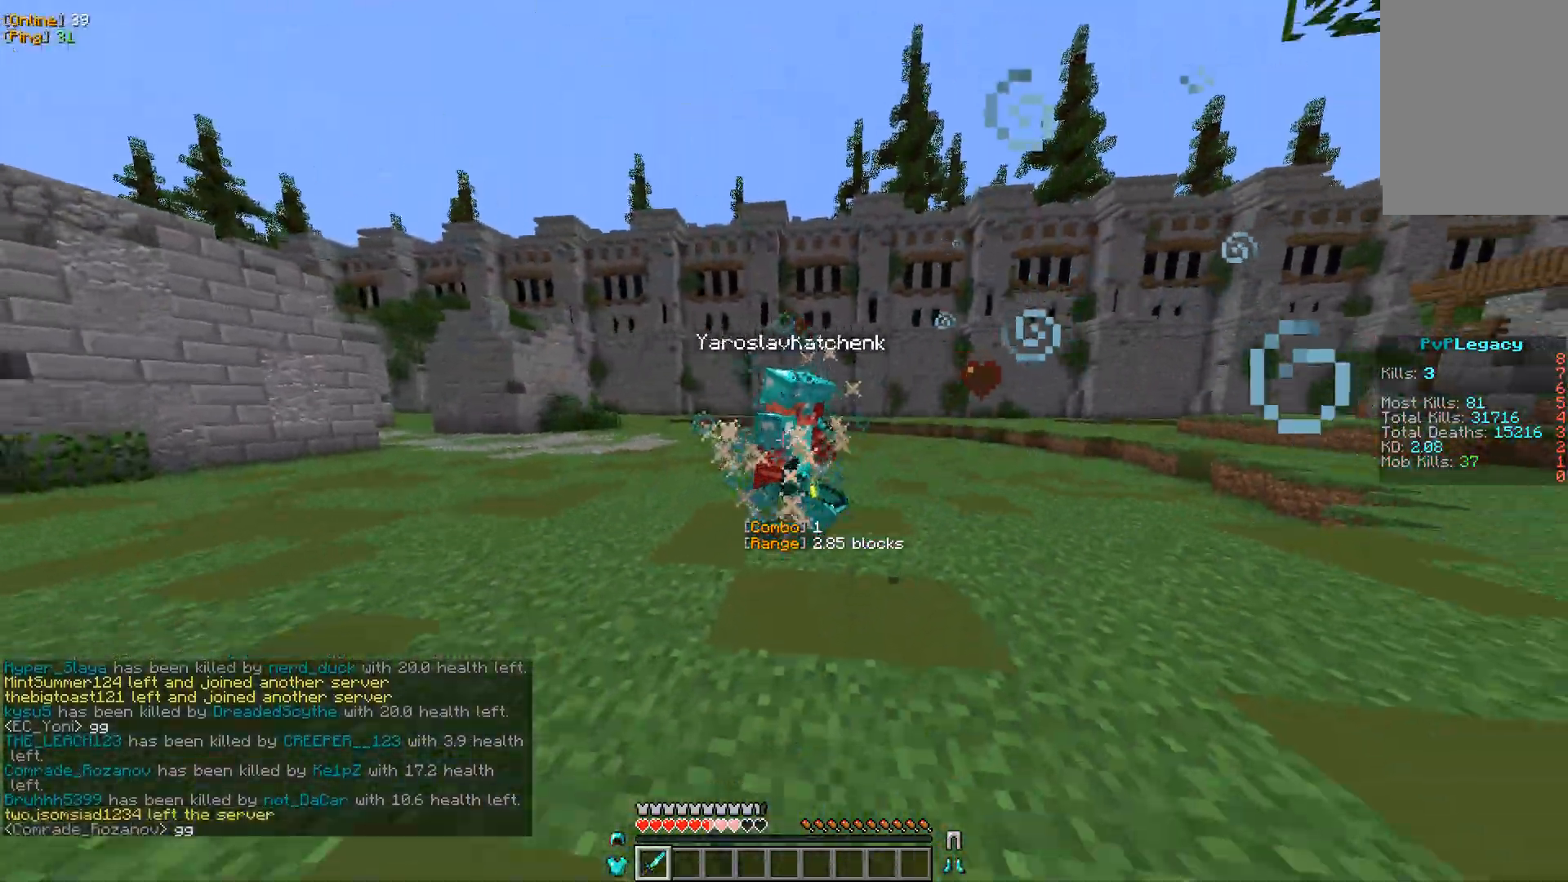
{"keys": ["a"], "mouse": [], "events": [[317, "s", "up"]]}
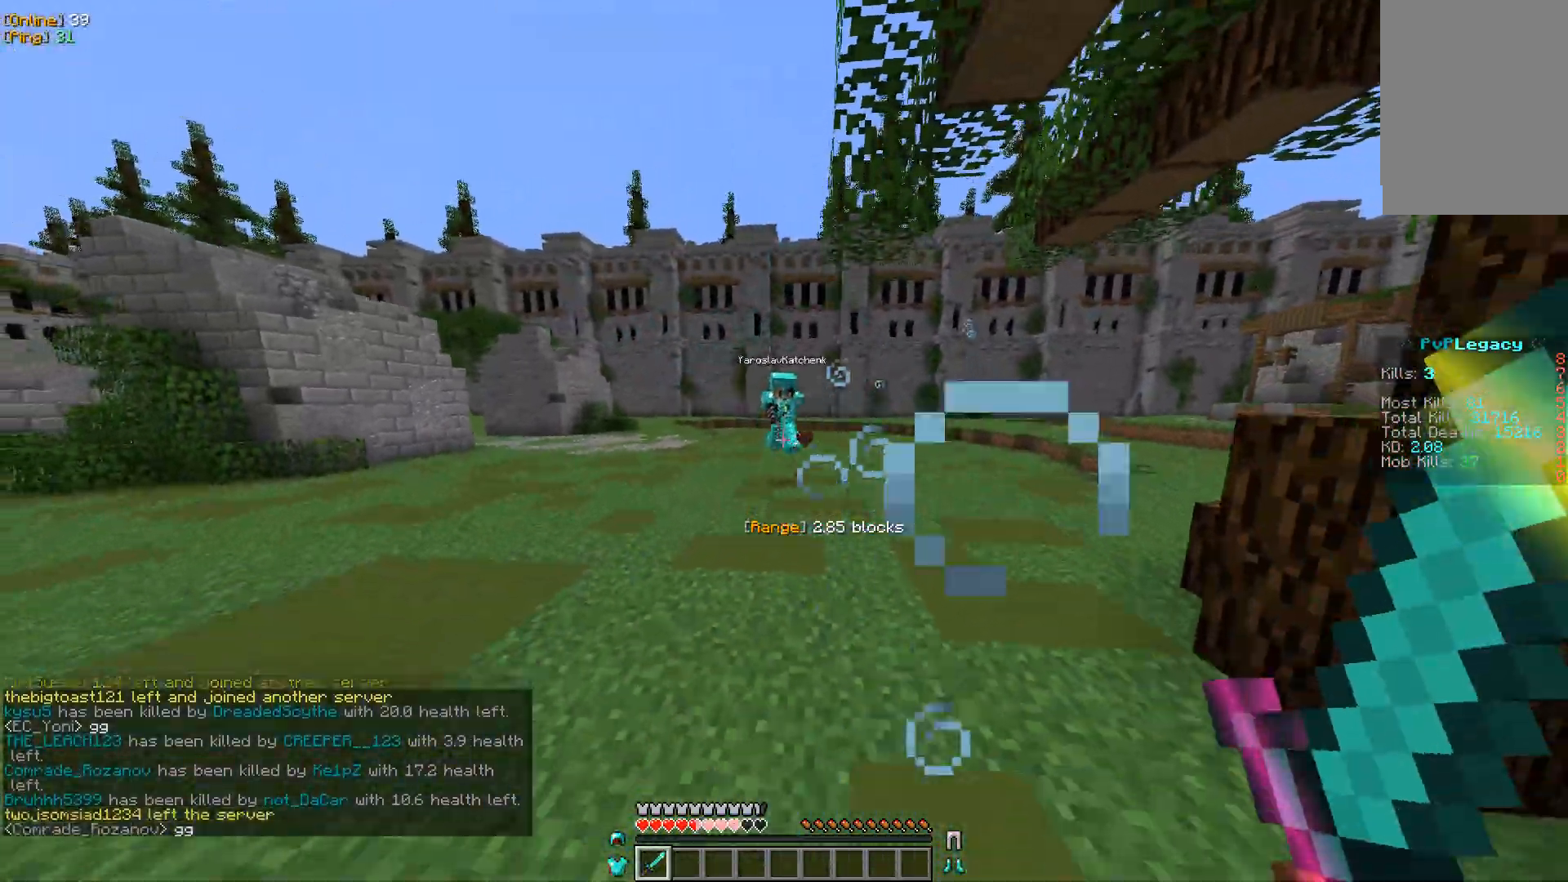
{"keys": [], "mouse": [], "events": [[67, "s", "down"], [217, "s", "up"], [333, "w", "down"], [417, "a", "up"], [483, "w", "up"]]}
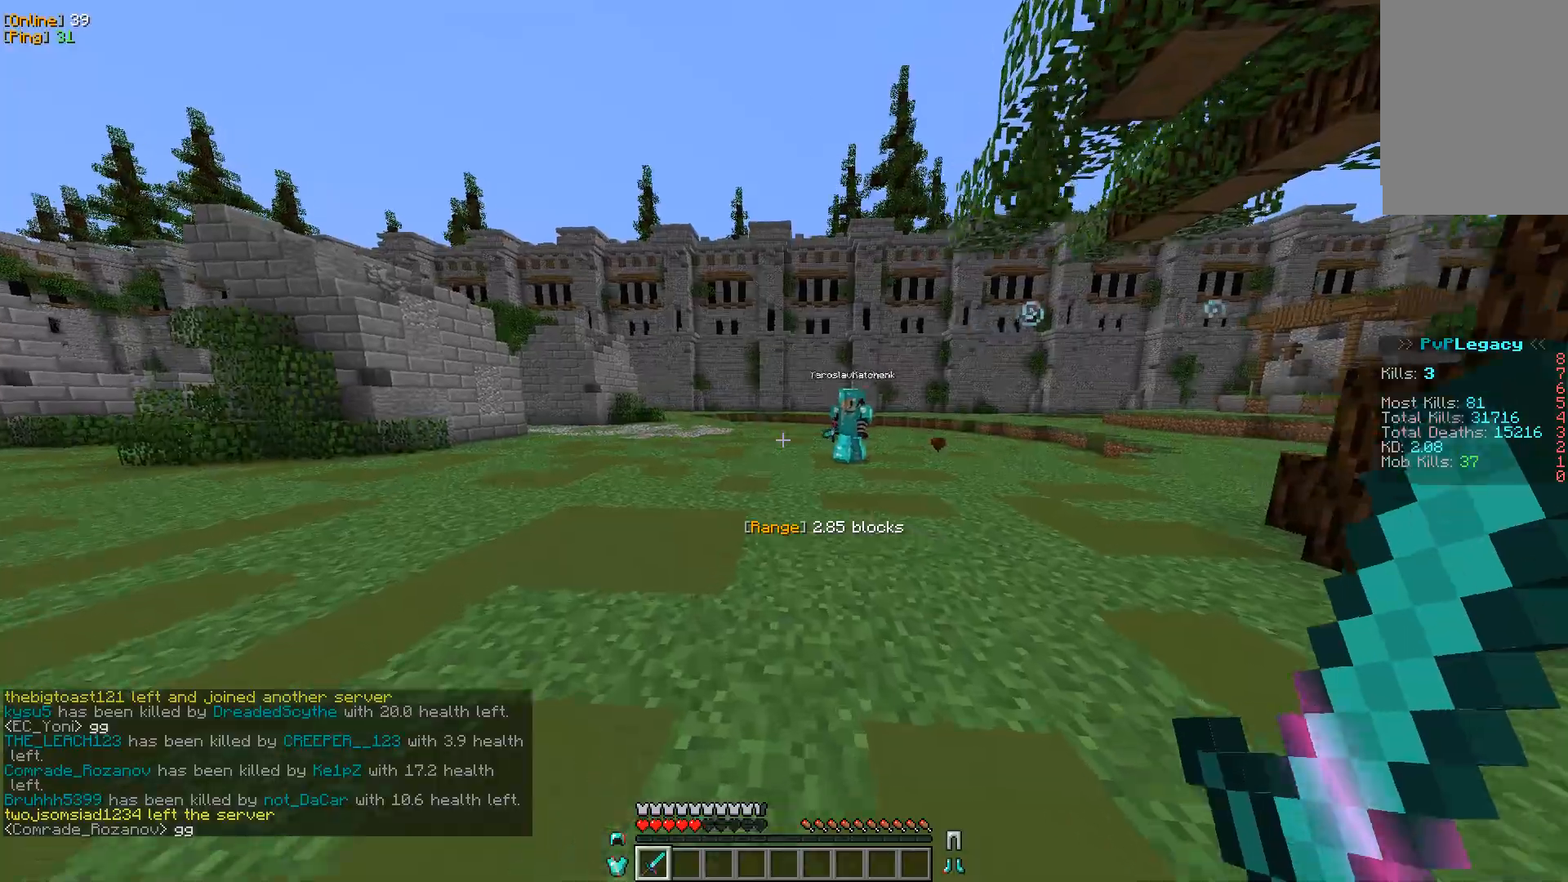
{"keys": ["d"], "mouse": [], "events": [[67, "s", "down"], [133, "s", "up"], [167, "d", "down"], [250, "s", "down"], [433, "s", "up"]]}
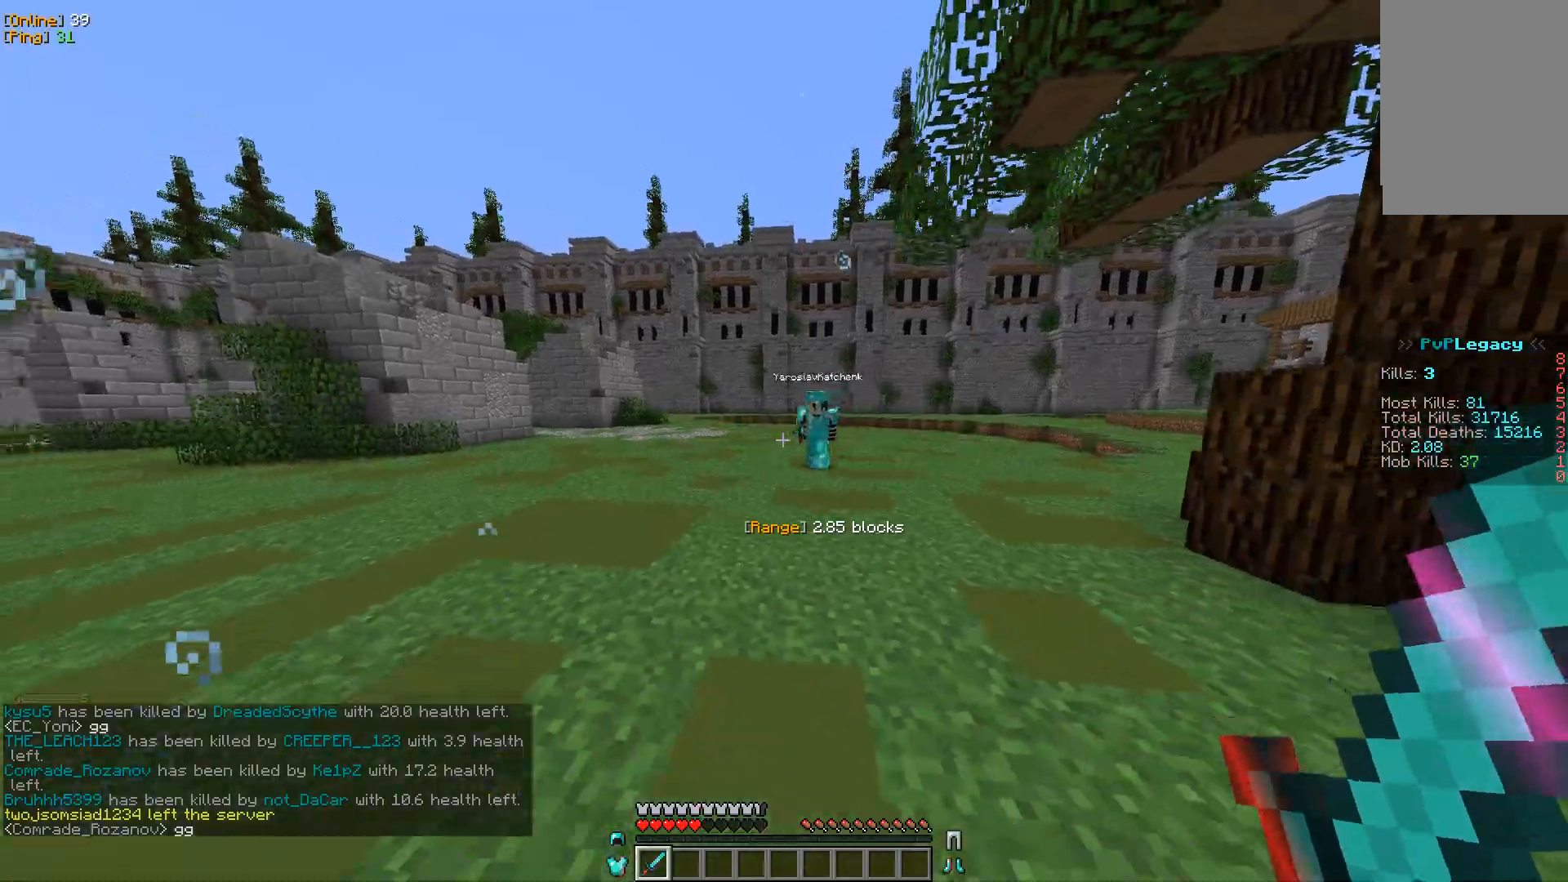
{"keys": ["a", "w"], "mouse": [], "events": [[50, "w", "down"], [117, "d", "up"], [333, "a", "down"], [433, "a", "up"], [500, "a", "down"]]}
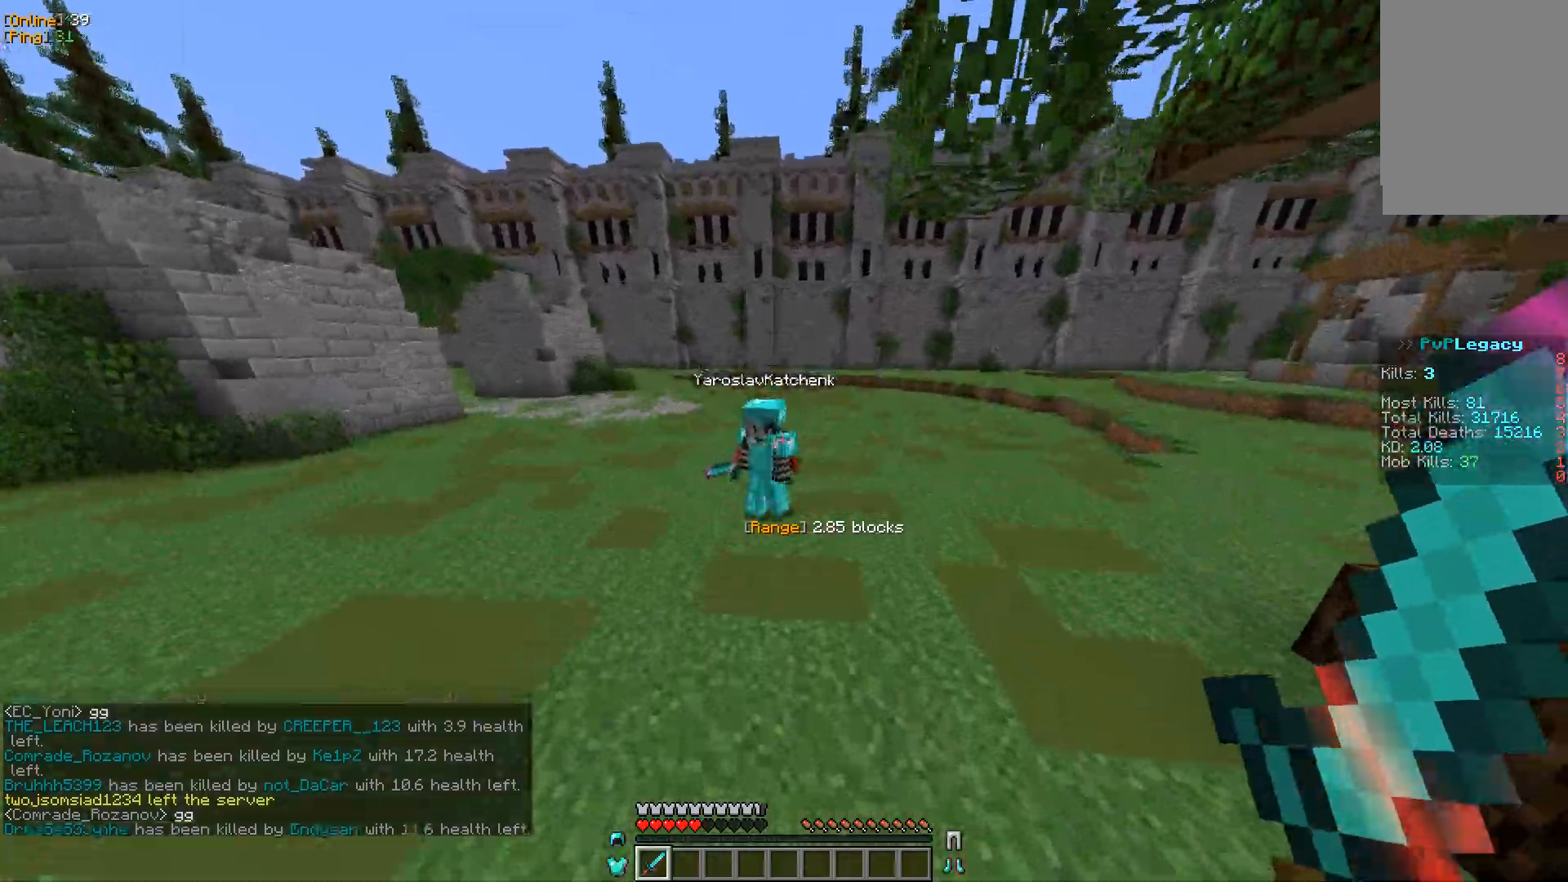
{"keys": ["d", "w"], "mouse": [], "events": [[83, "w", "up"], [283, "mouse_left", "down"], [333, "a", "up"], [383, "w", "down"], [450, "mouse_left", "up"], [483, "d", "down"]]}
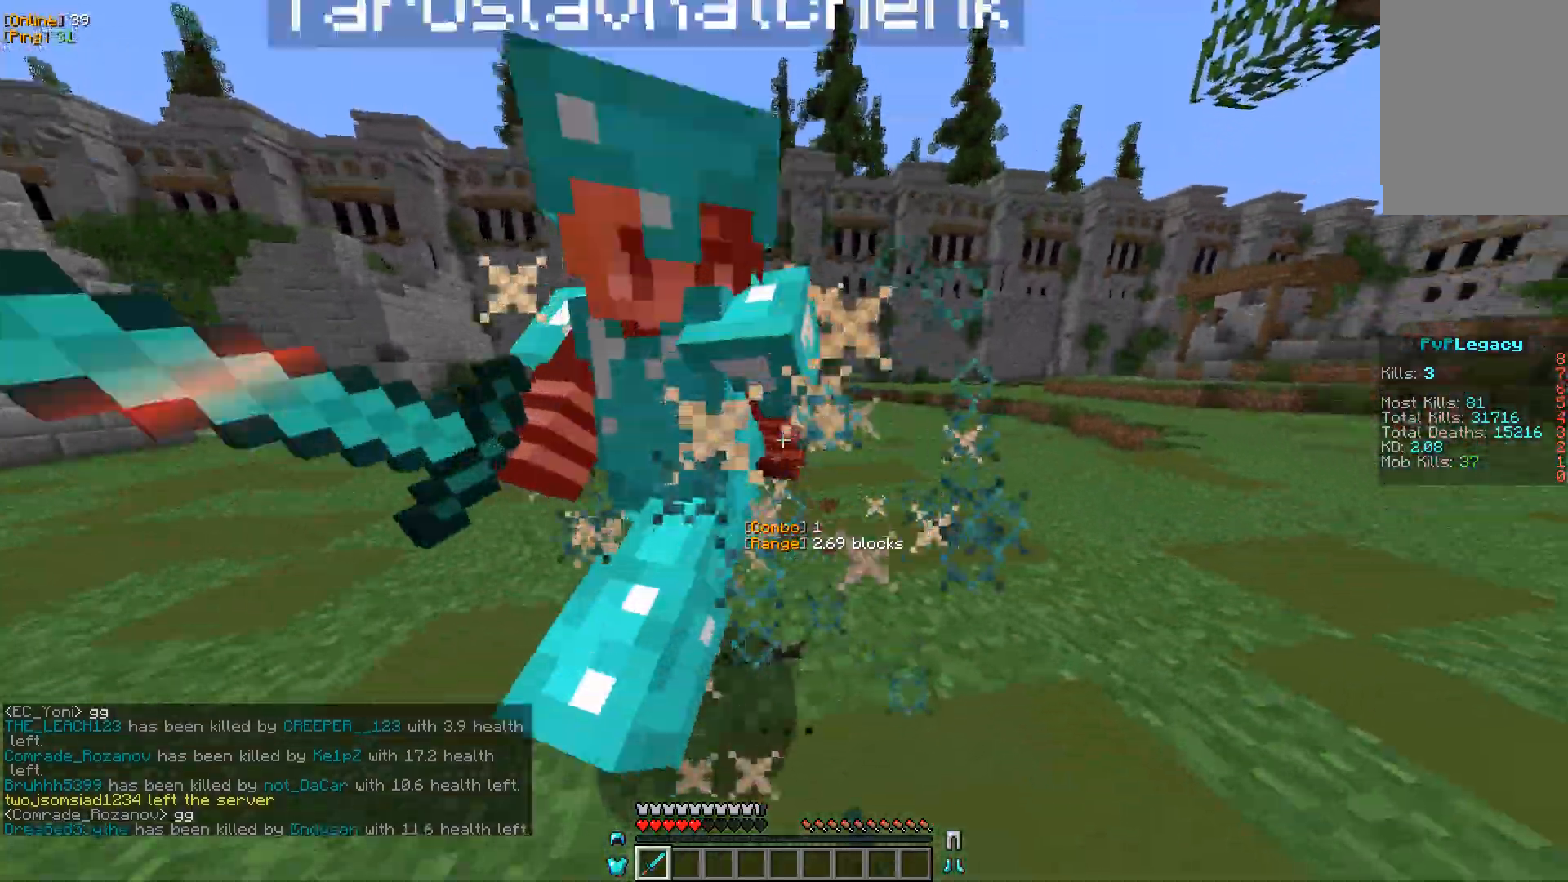
{"keys": ["s"], "mouse": ["left"], "events": [[100, "a", "down"], [100, "w", "up"], [117, "d", "up"], [183, "s", "down"], [283, "a", "up"], [383, "mouse_left", "down"]]}
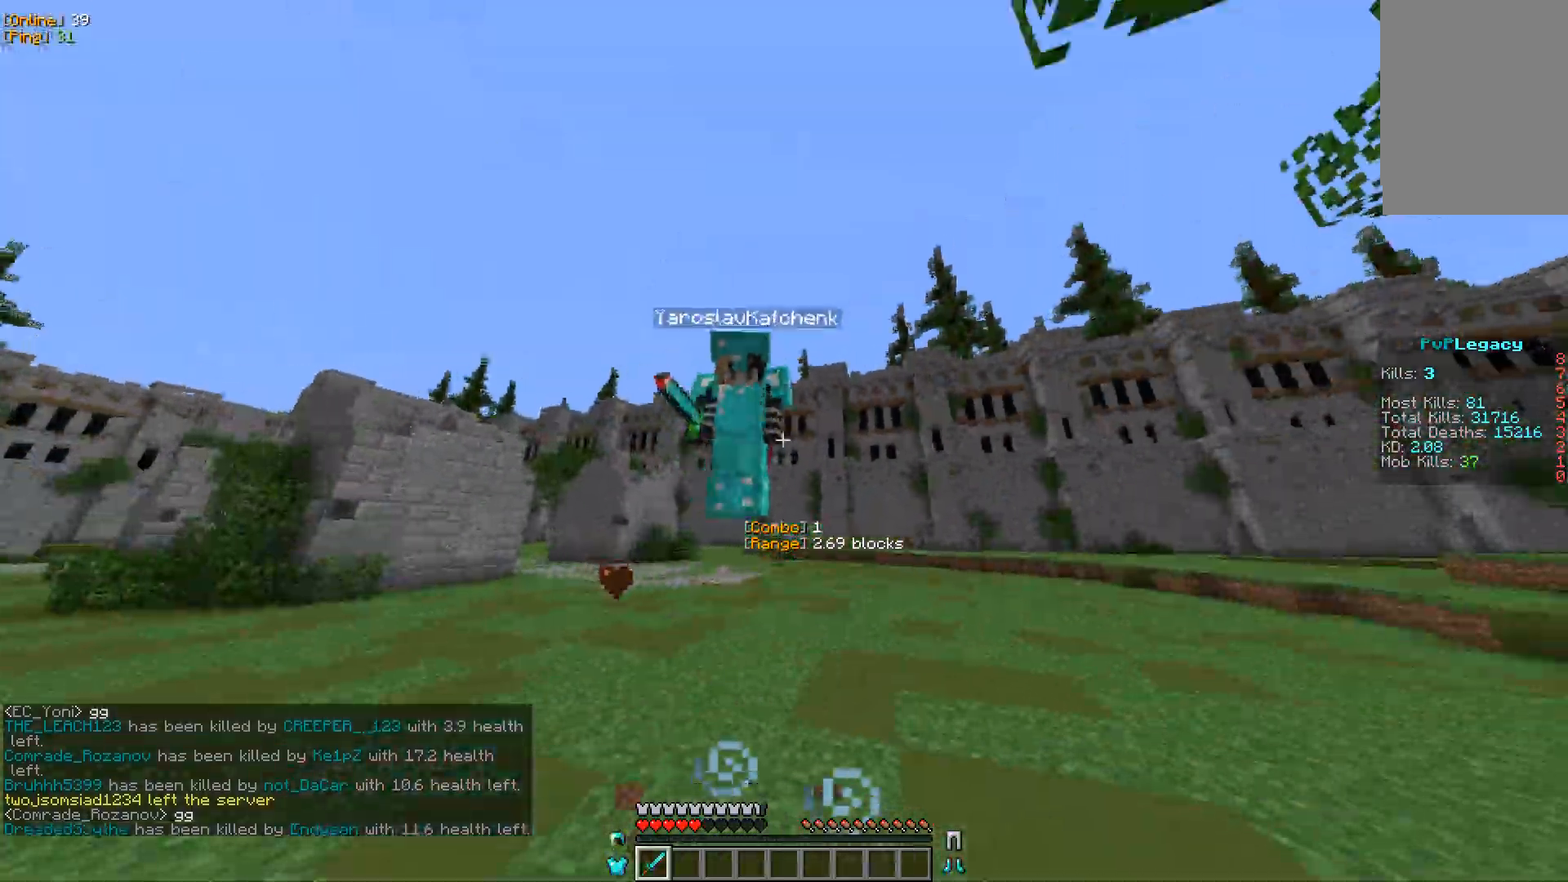
{"keys": ["w"], "mouse": [], "events": [[33, "mouse_left", "up"], [300, "s", "up"], [367, "w", "down"]]}
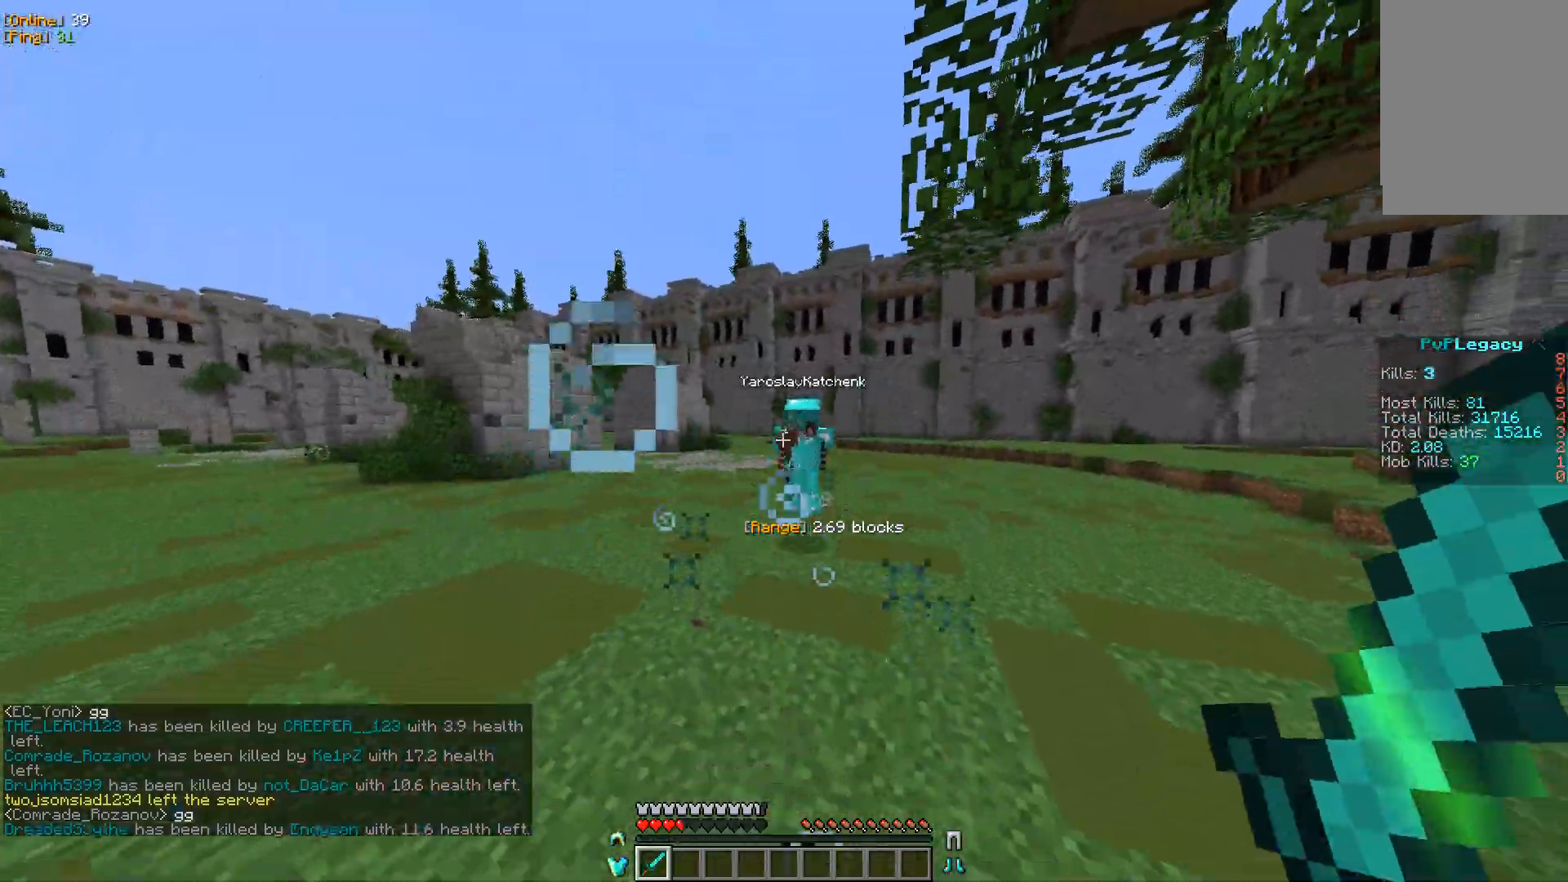
{"keys": ["w"], "mouse": ["left"], "events": [[417, "mouse_left", "down"]]}
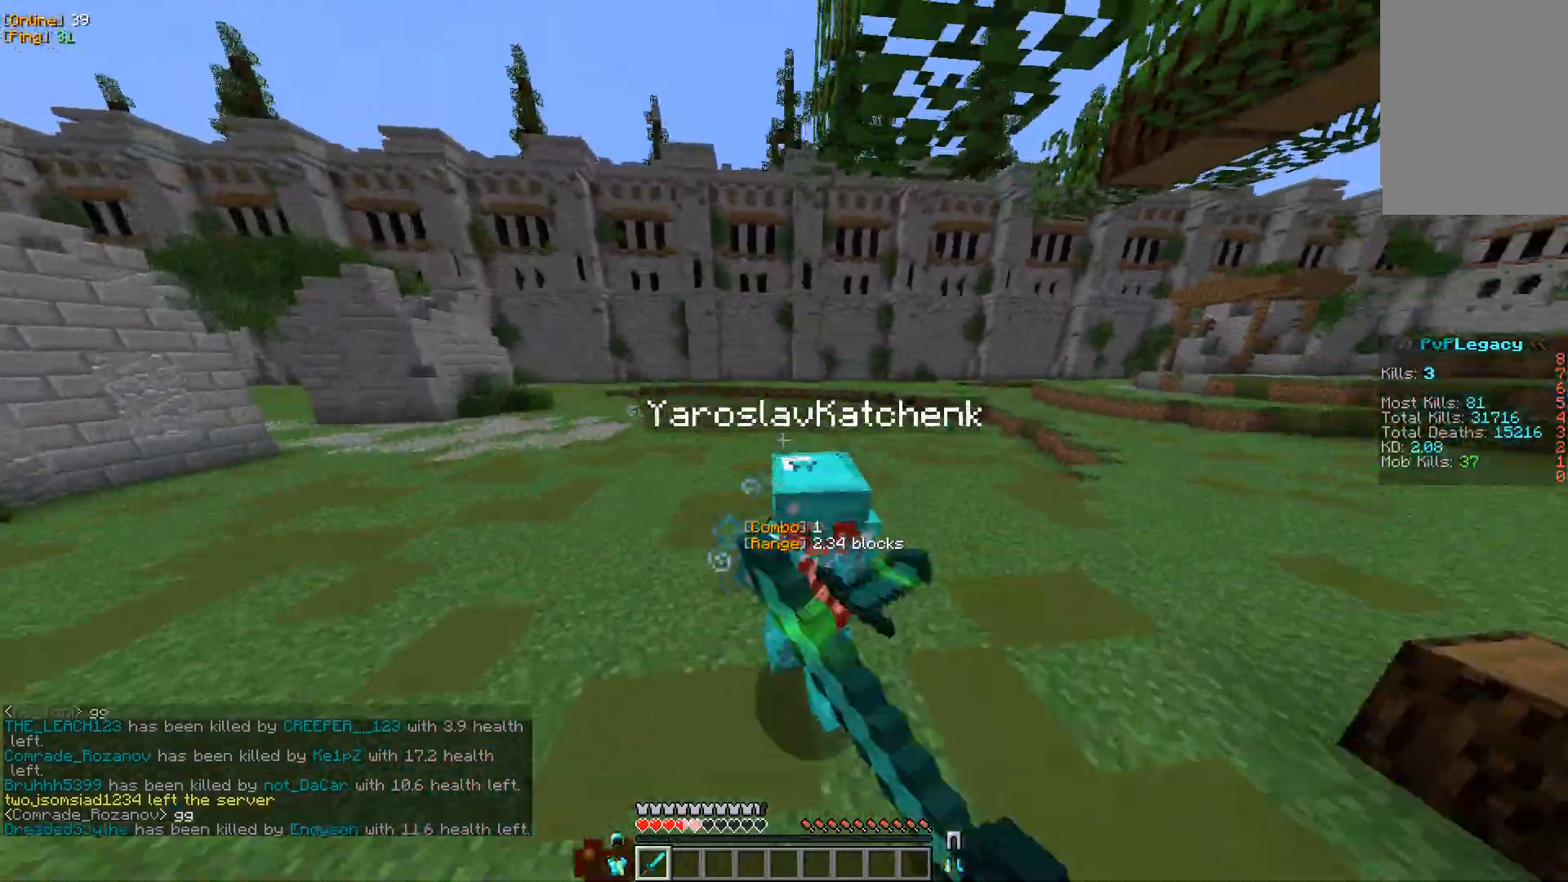
{"keys": ["a"], "mouse": [], "events": [[67, "mouse_left", "up"], [133, "a", "down"], [217, "w", "up"]]}
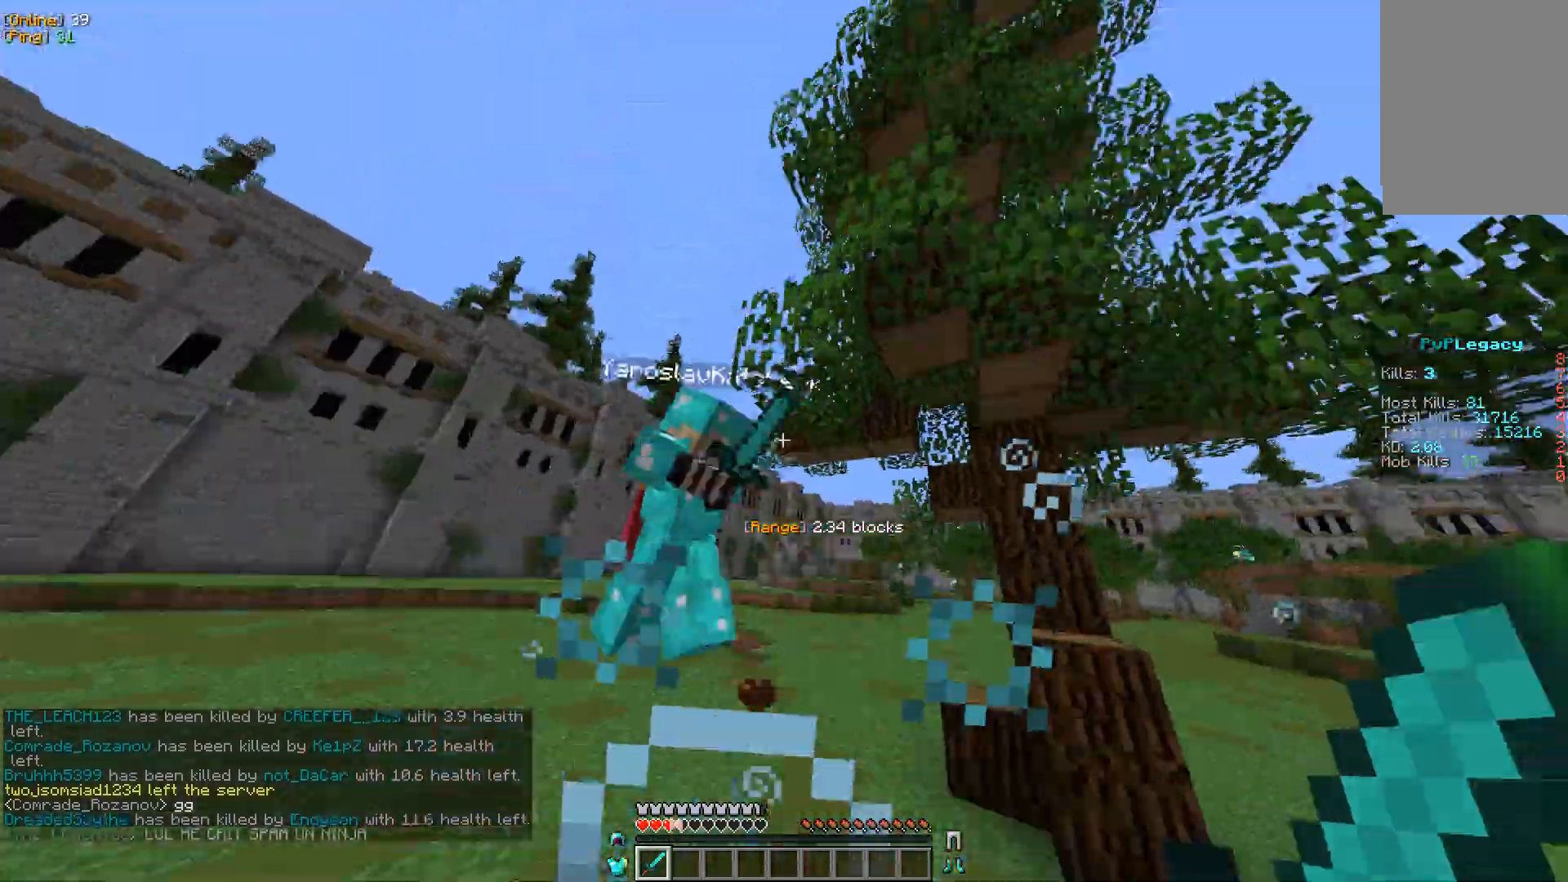
{"keys": ["w"], "mouse": [], "events": [[33, "mouse_left", "down"], [33, "w", "down"], [200, "mouse_left", "up"], [383, "a", "up"]]}
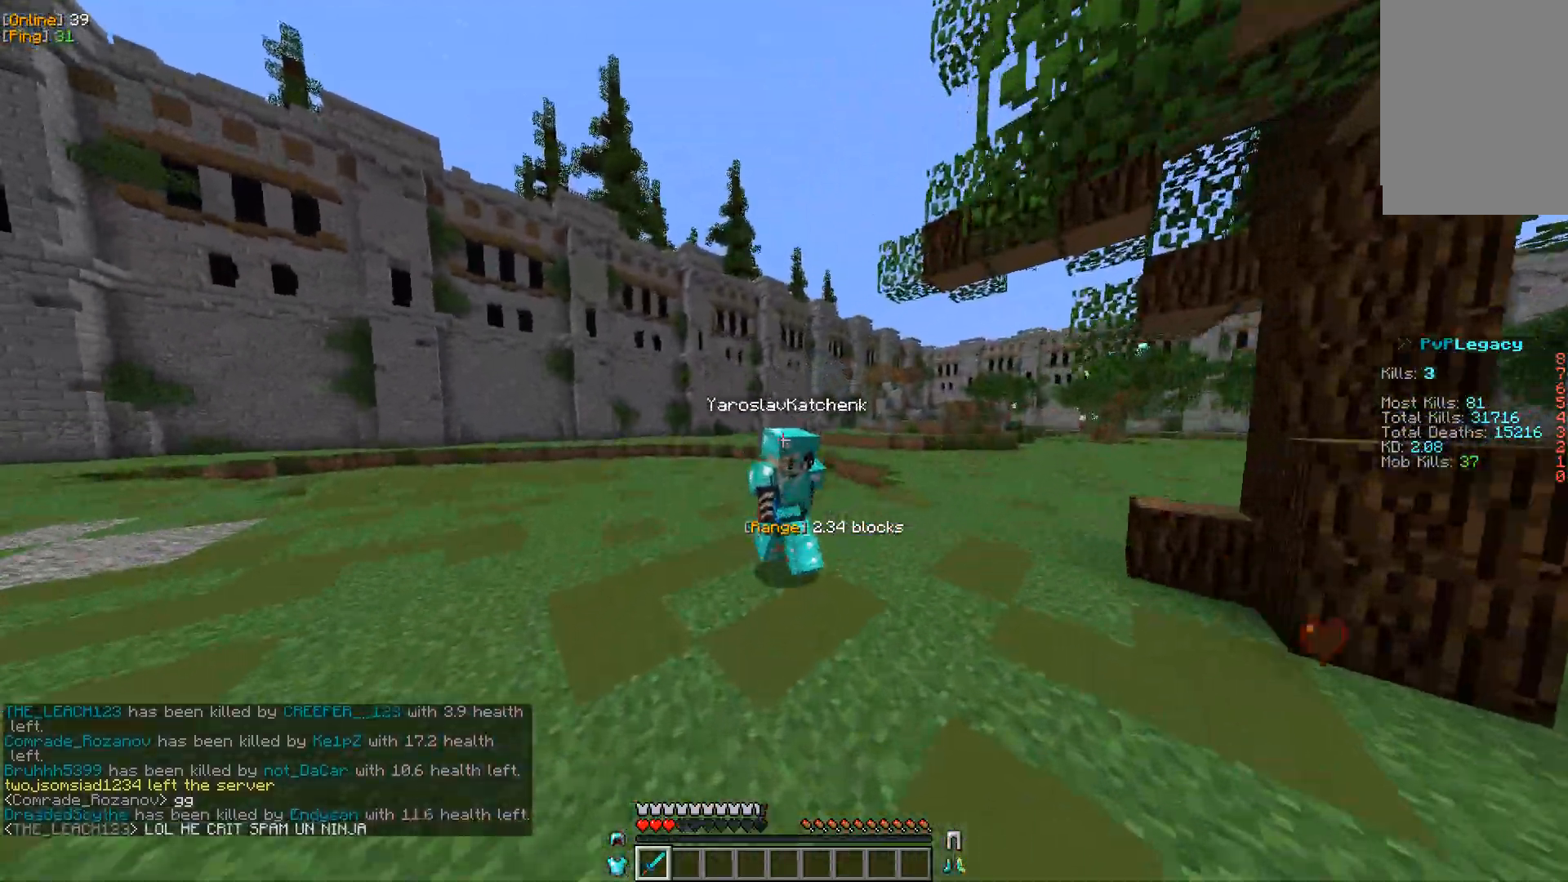
{"keys": ["d"], "mouse": [], "events": [[67, "d", "down"], [183, "w", "up"], [300, "mouse_left", "down"], [450, "mouse_left", "up"]]}
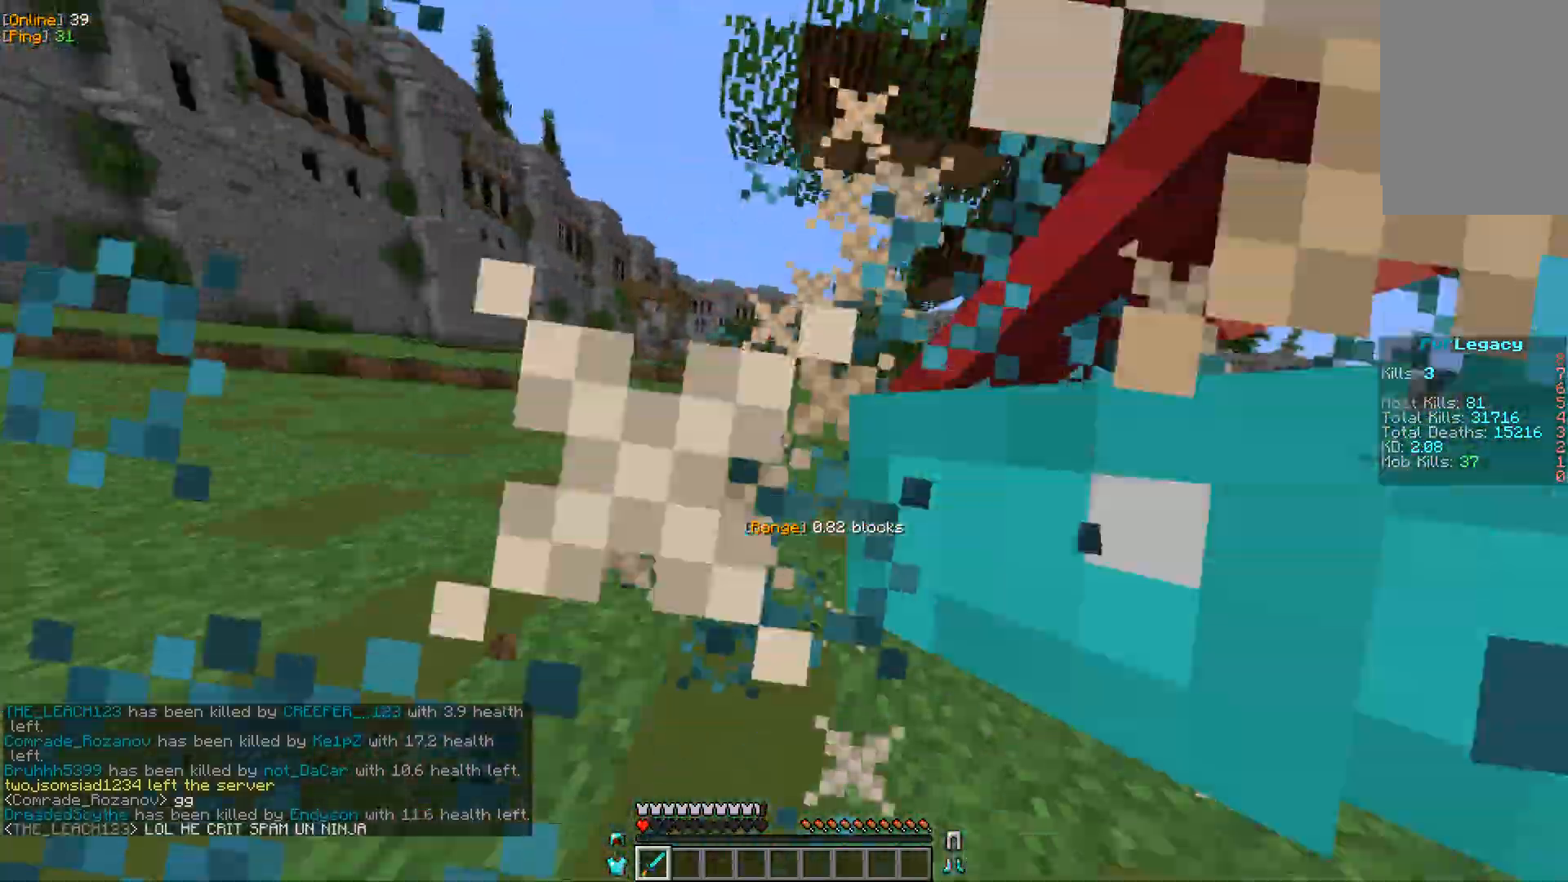
{"keys": ["d", "s"], "mouse": ["left"], "events": [[150, "s", "down"], [367, "mouse_left", "down"]]}
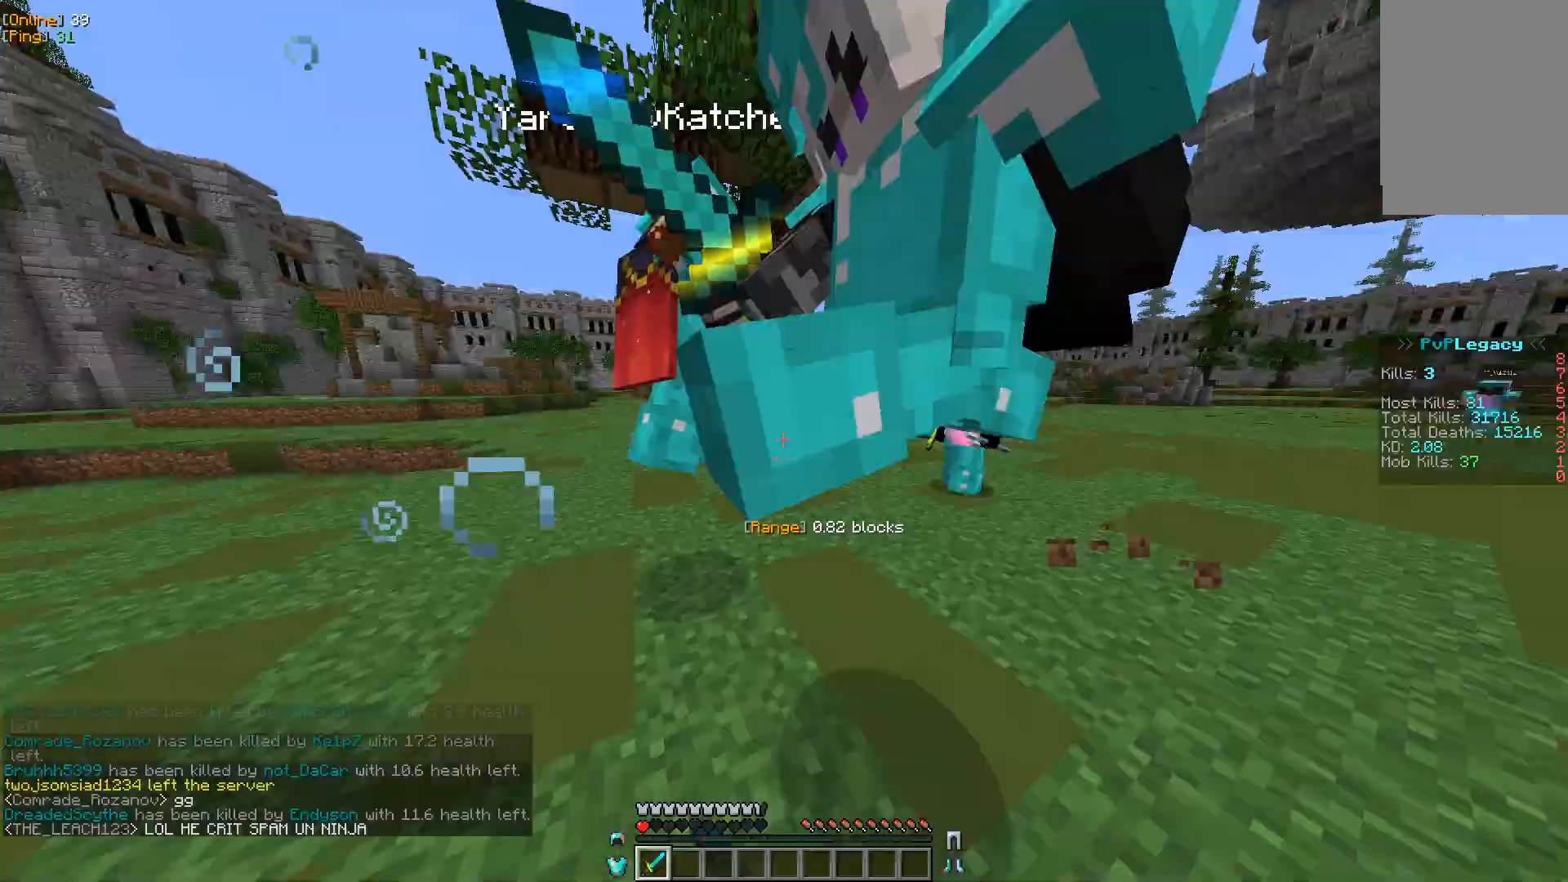
{"keys": ["w"], "mouse": [], "events": [[17, "mouse_left", "up"], [50, "d", "up"], [83, "a", "down"], [83, "s", "up"], [217, "a", "up"], [233, "w", "down"]]}
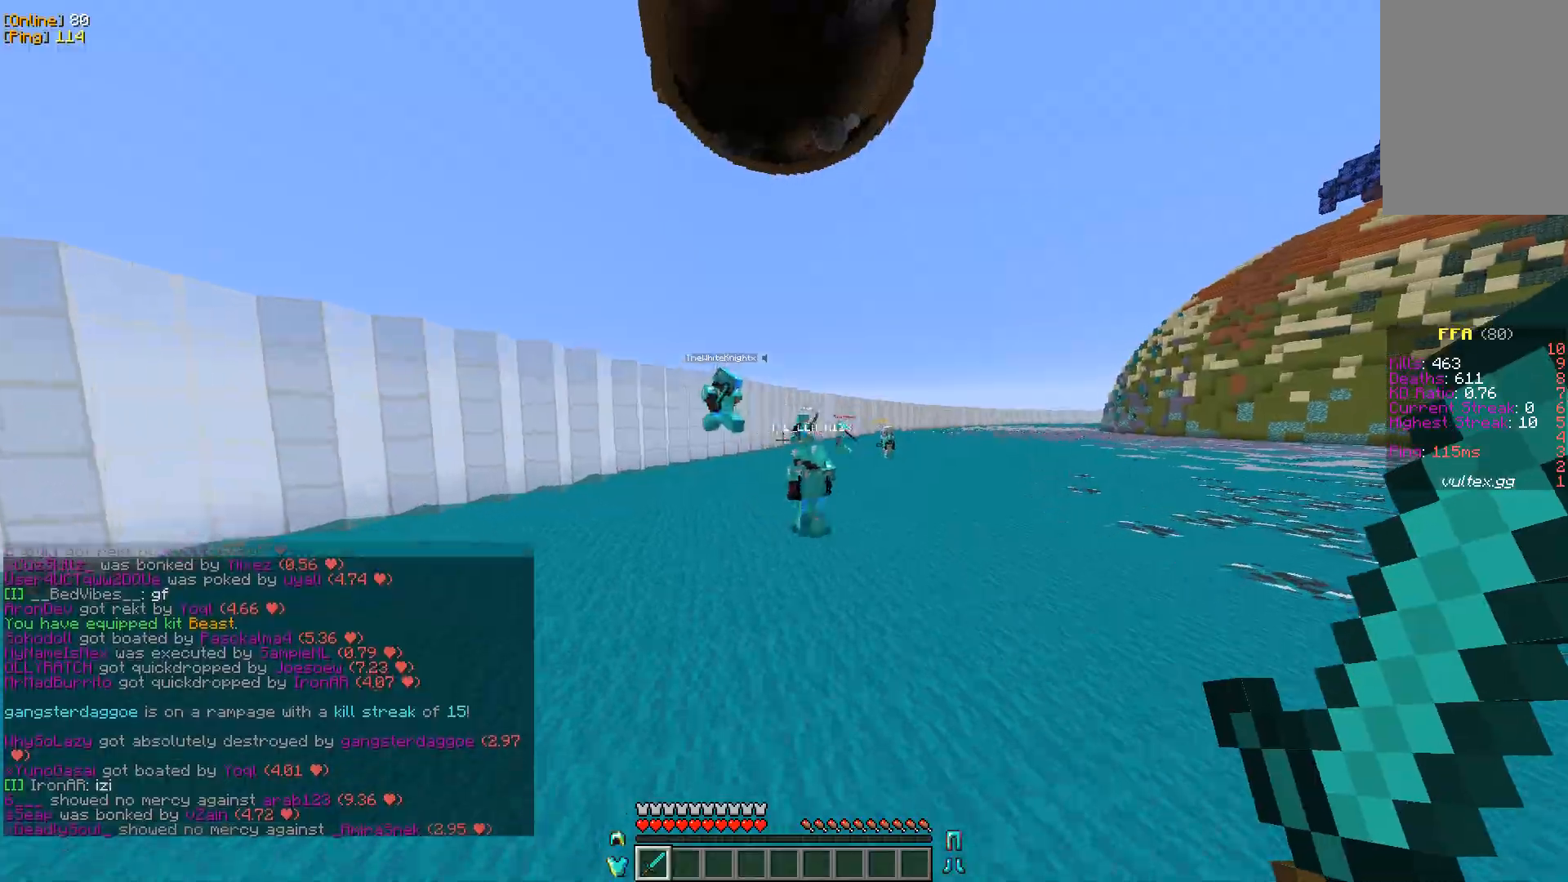
{"keys": ["a", "w"], "mouse": [], "events": [[333, "a", "down"]]}
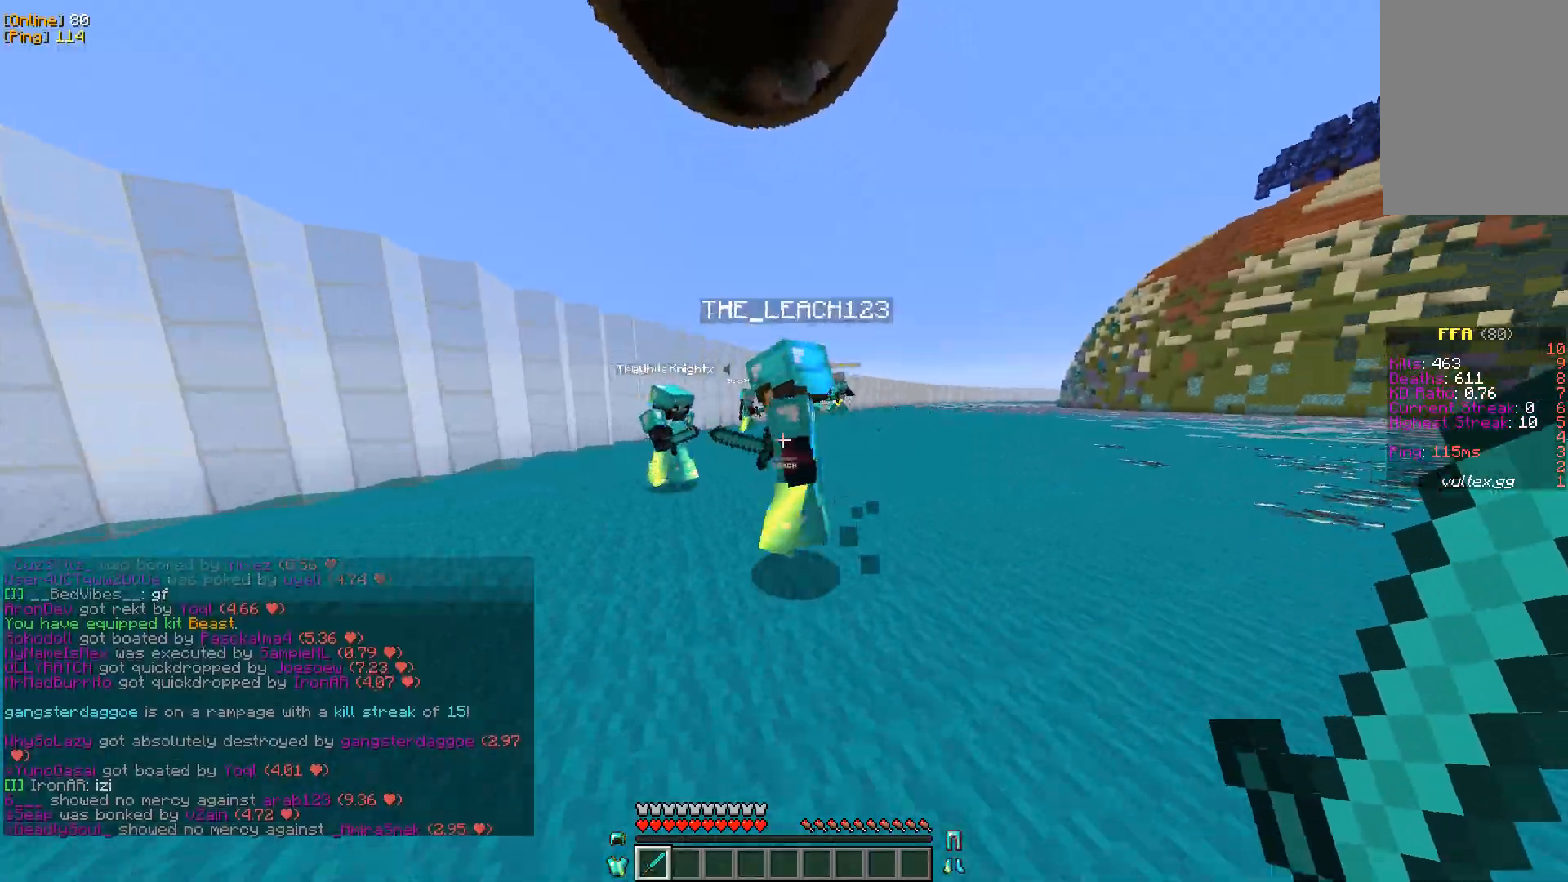
{"keys": ["a"], "mouse": ["left"], "events": [[250, "w", "up"], [400, "mouse_left", "down"]]}
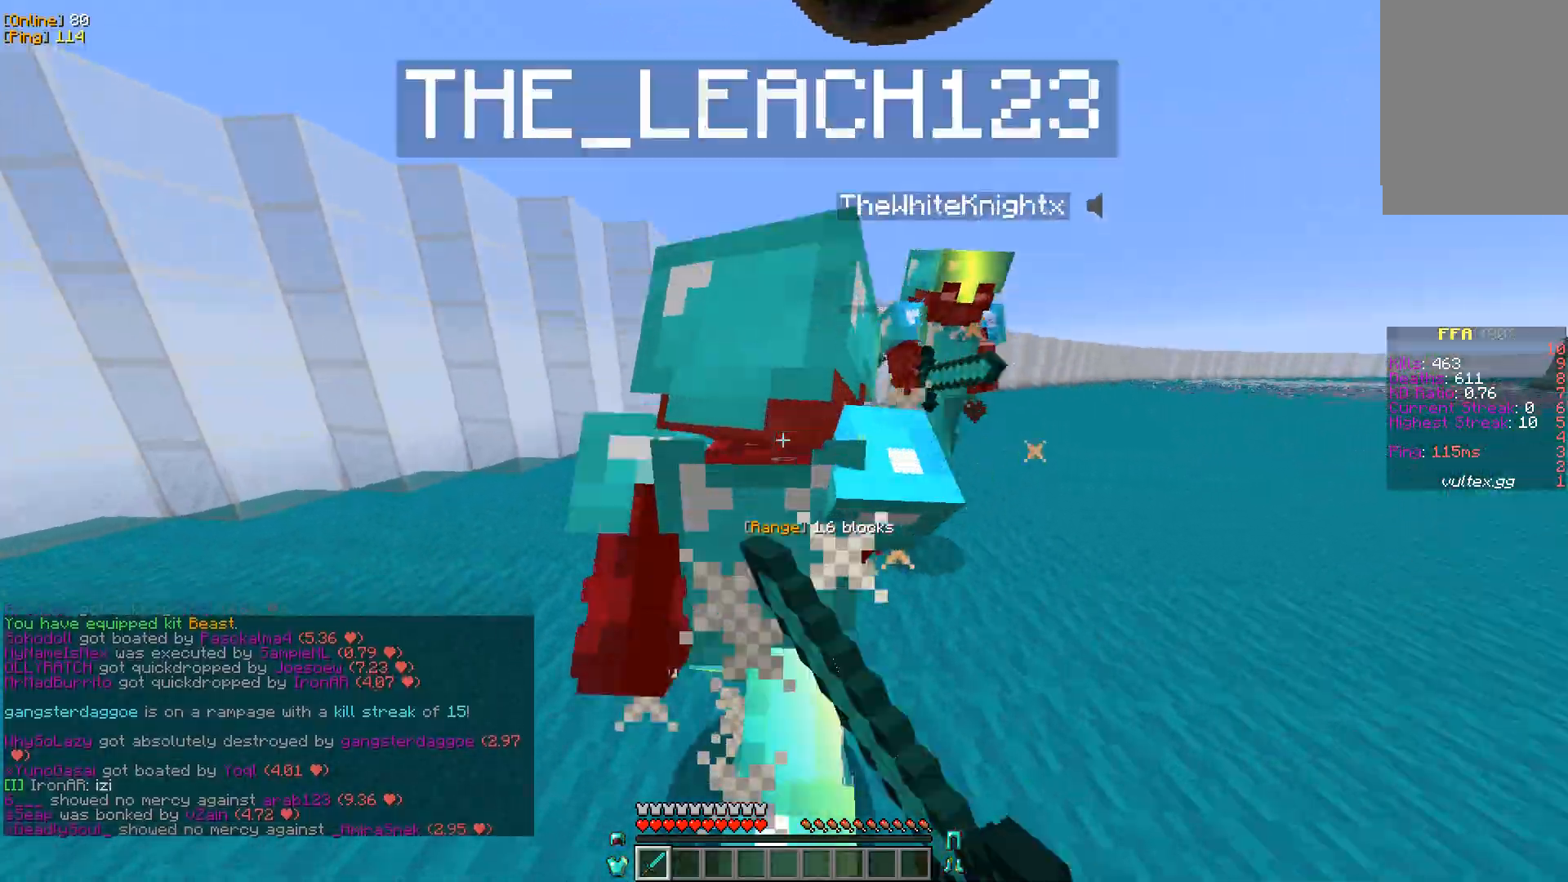
{"keys": ["d"], "mouse": [], "events": [[17, "a", "up"], [50, "mouse_left", "up"], [217, "d", "down"]]}
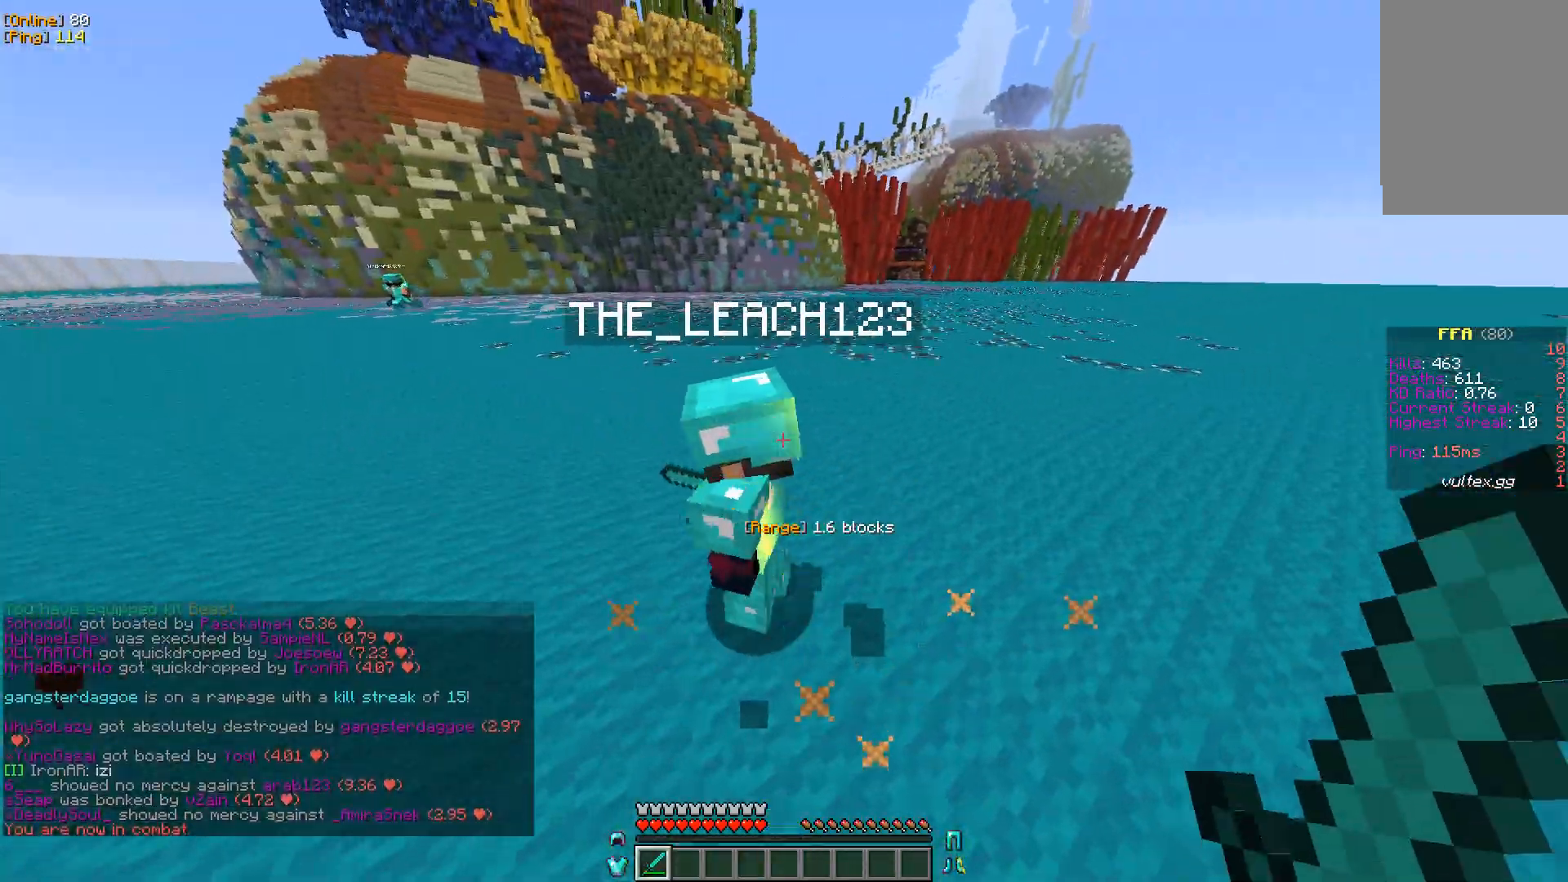
{"keys": ["a", "w"], "mouse": [], "events": [[83, "mouse_left", "down"], [100, "d", "up"], [233, "w", "down"], [250, "mouse_left", "up"], [283, "a", "down"]]}
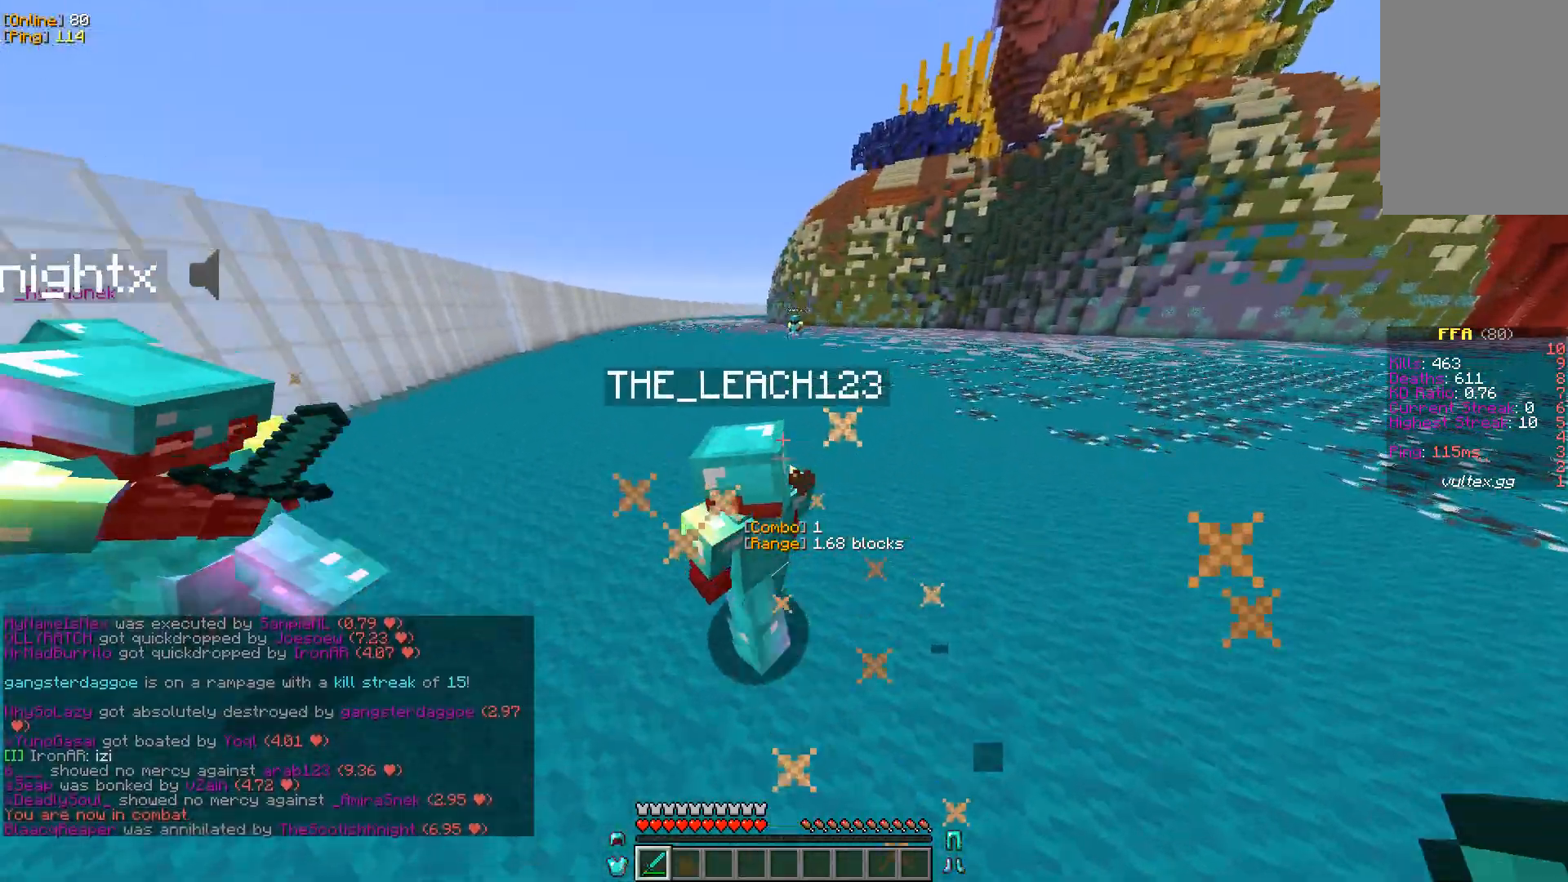
{"keys": ["a", "w"], "mouse": [], "events": [[33, "w", "up"], [217, "mouse_left", "down"], [350, "mouse_left", "up"], [350, "w", "down"]]}
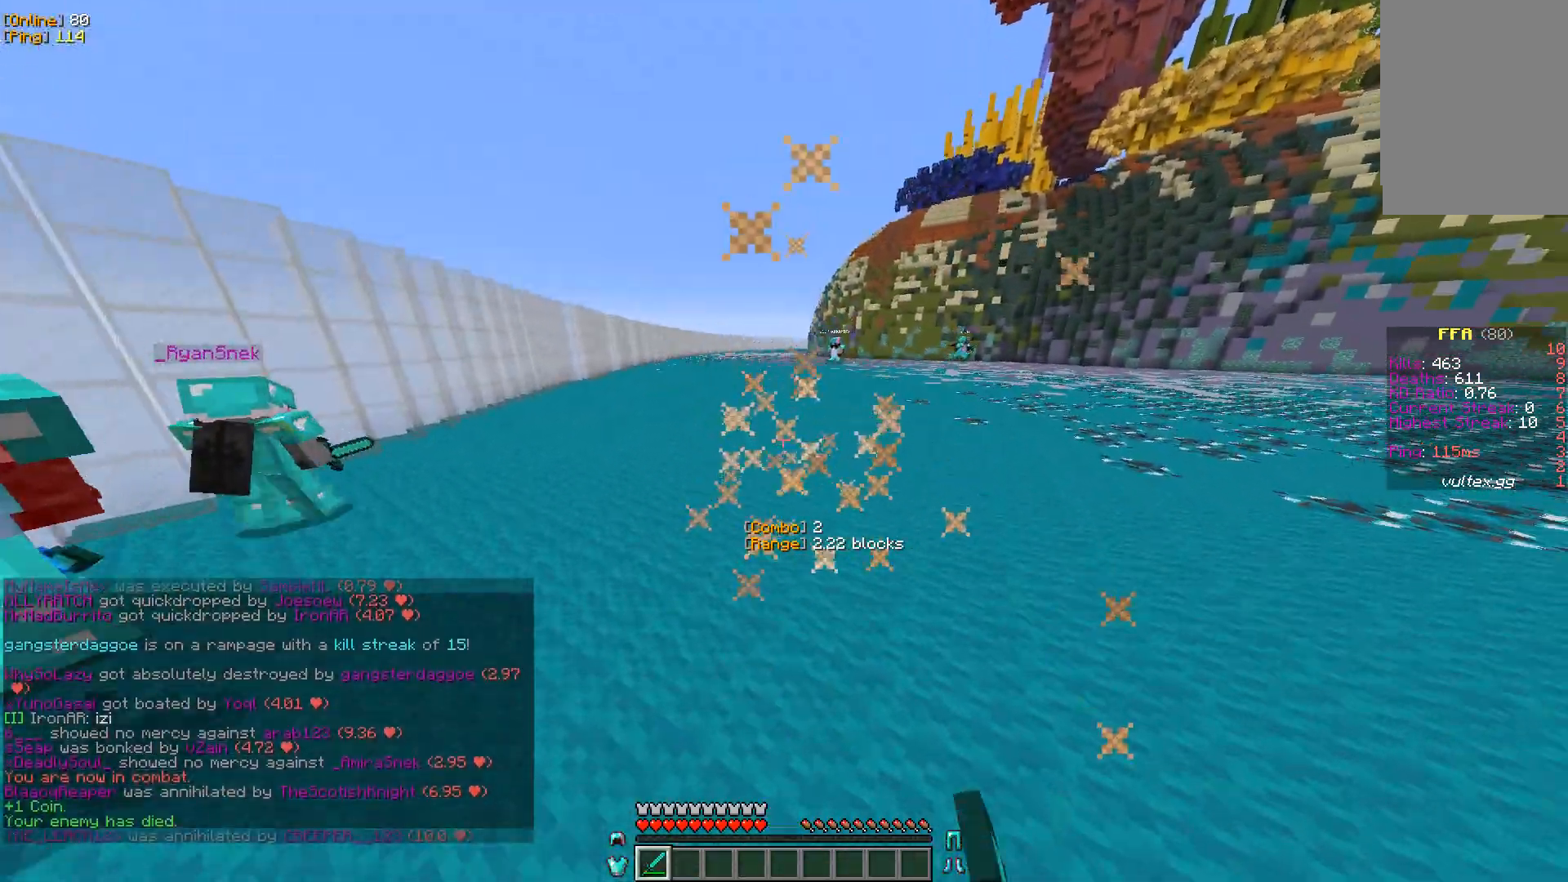
{"keys": ["d", "s"], "mouse": [], "events": [[67, "w", "up"], [333, "a", "up"], [350, "s", "down"], [383, "d", "down"]]}
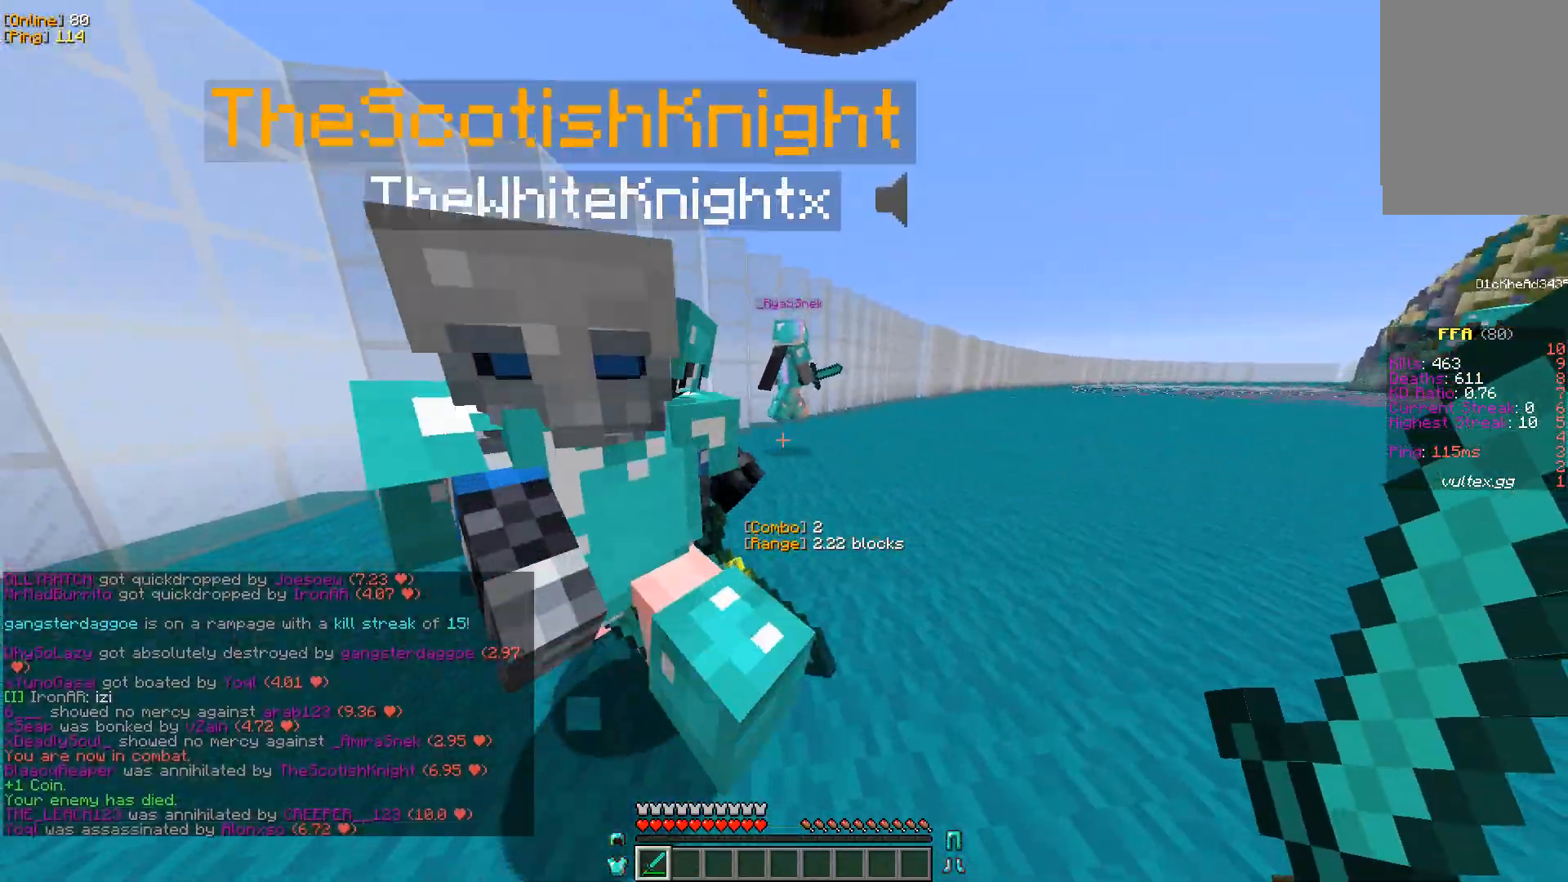
{"keys": ["d", "w"], "mouse": [], "events": [[33, "s", "up"], [400, "w", "down"]]}
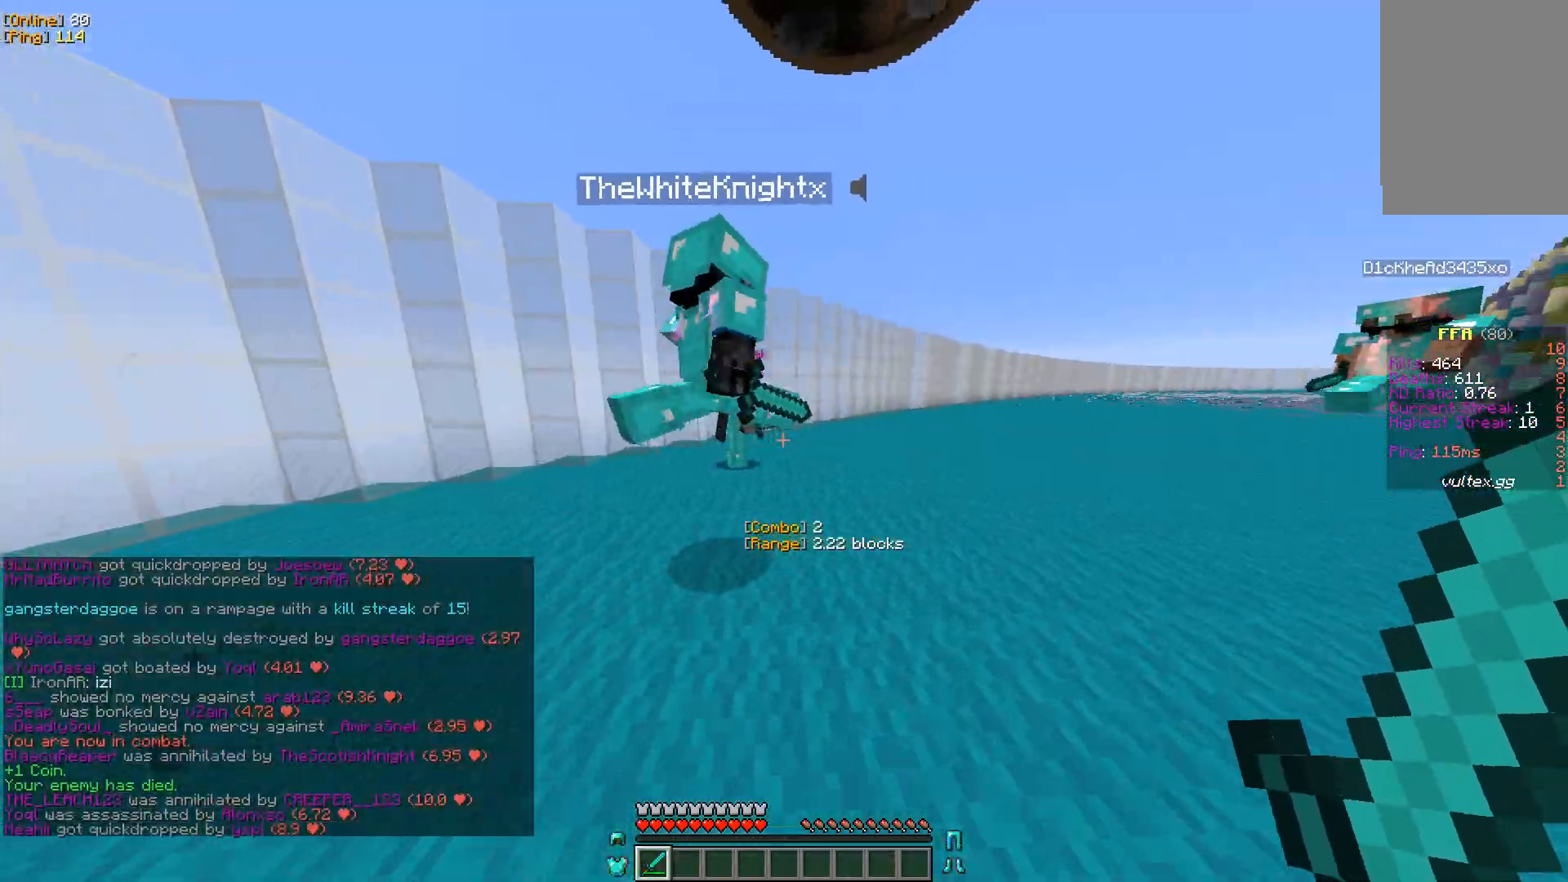
{"keys": ["d", "w"], "mouse": [], "events": [[50, "w", "up"], [500, "w", "down"]]}